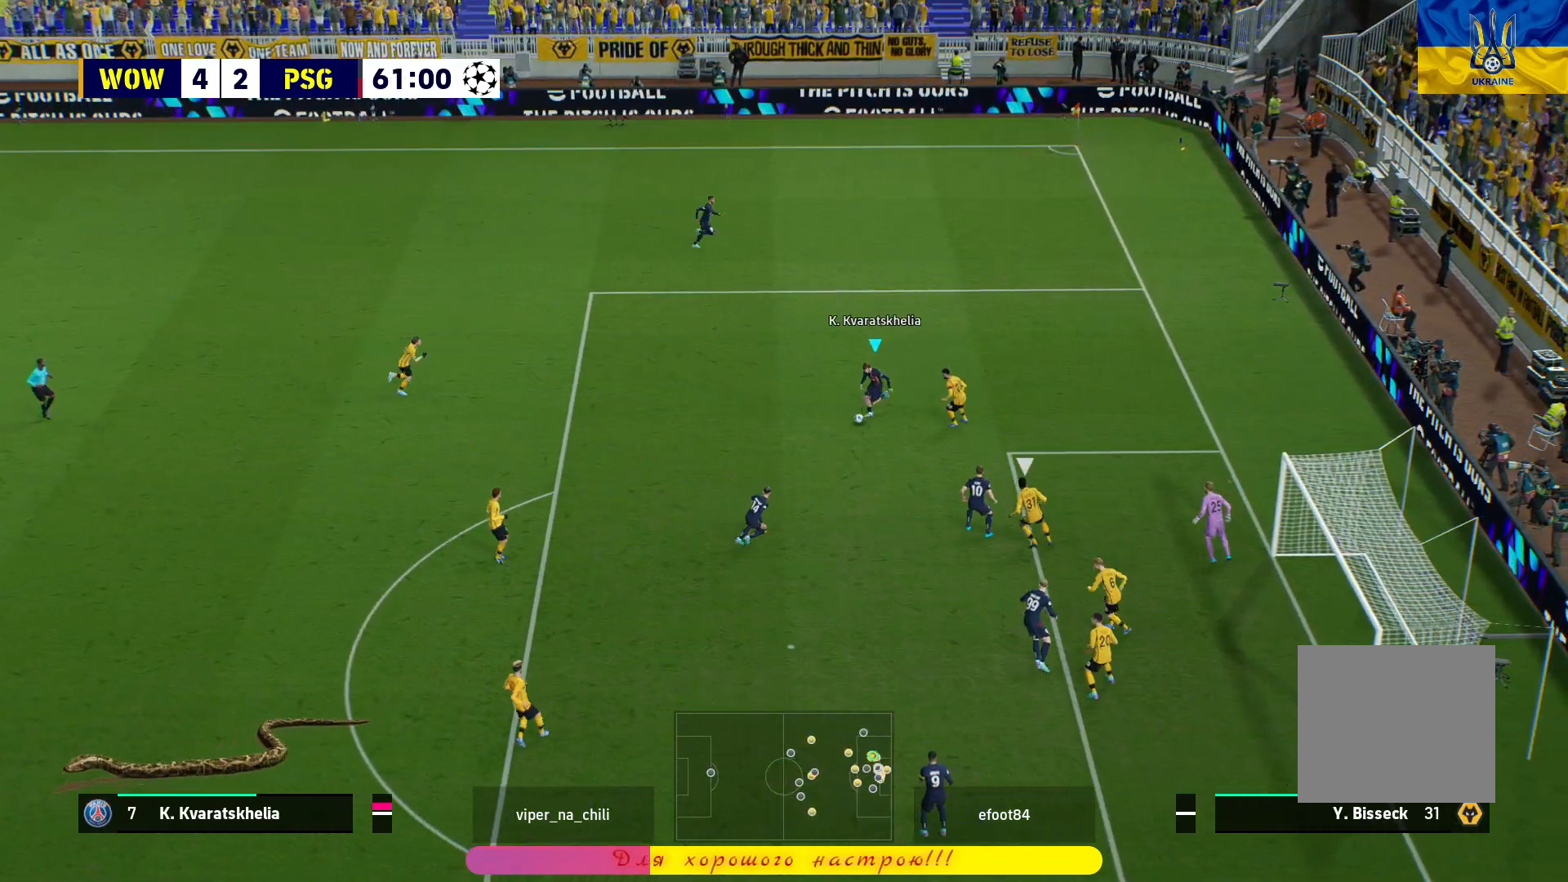
Gameplay with a controller (PlayStation layout); each line is a JSON object with the inputs held at the frame after it. "events" lists button and stick changes between this image and that frame as [ms after this image, input, new state], when the widget could be followed in between.
{"buttons": [], "left_stick": "down", "right_stick": "center", "events": [[250, "L3", "up"], [250, "left_stick", "down"], [467, "R1", "up"]]}
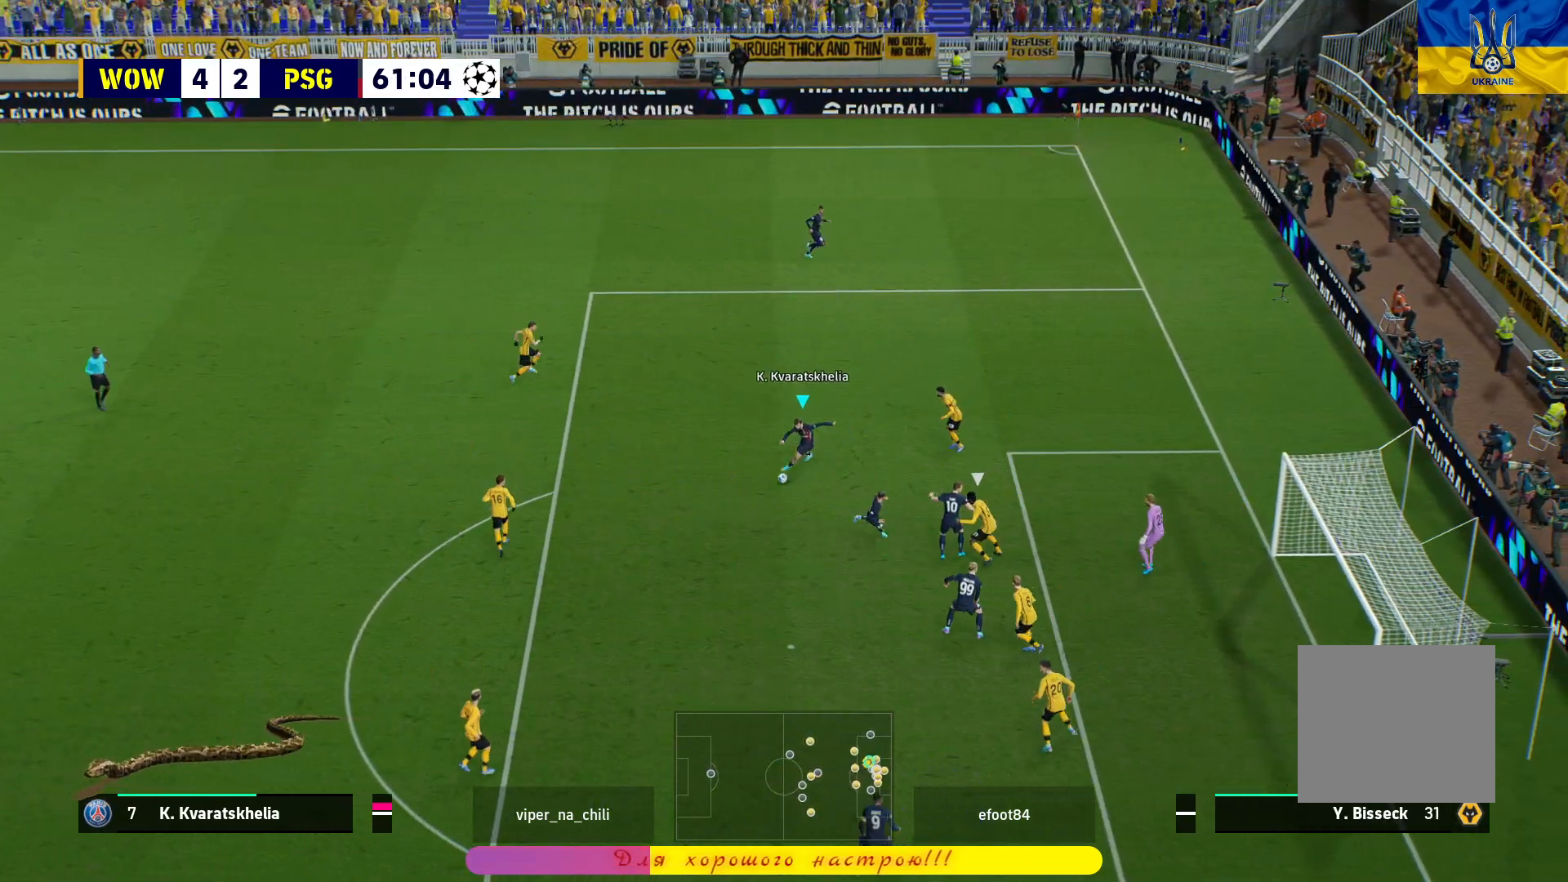
{"buttons": [], "left_stick": "down", "right_stick": "center", "events": [[217, "SQUARE", "down"], [350, "SQUARE", "up"]]}
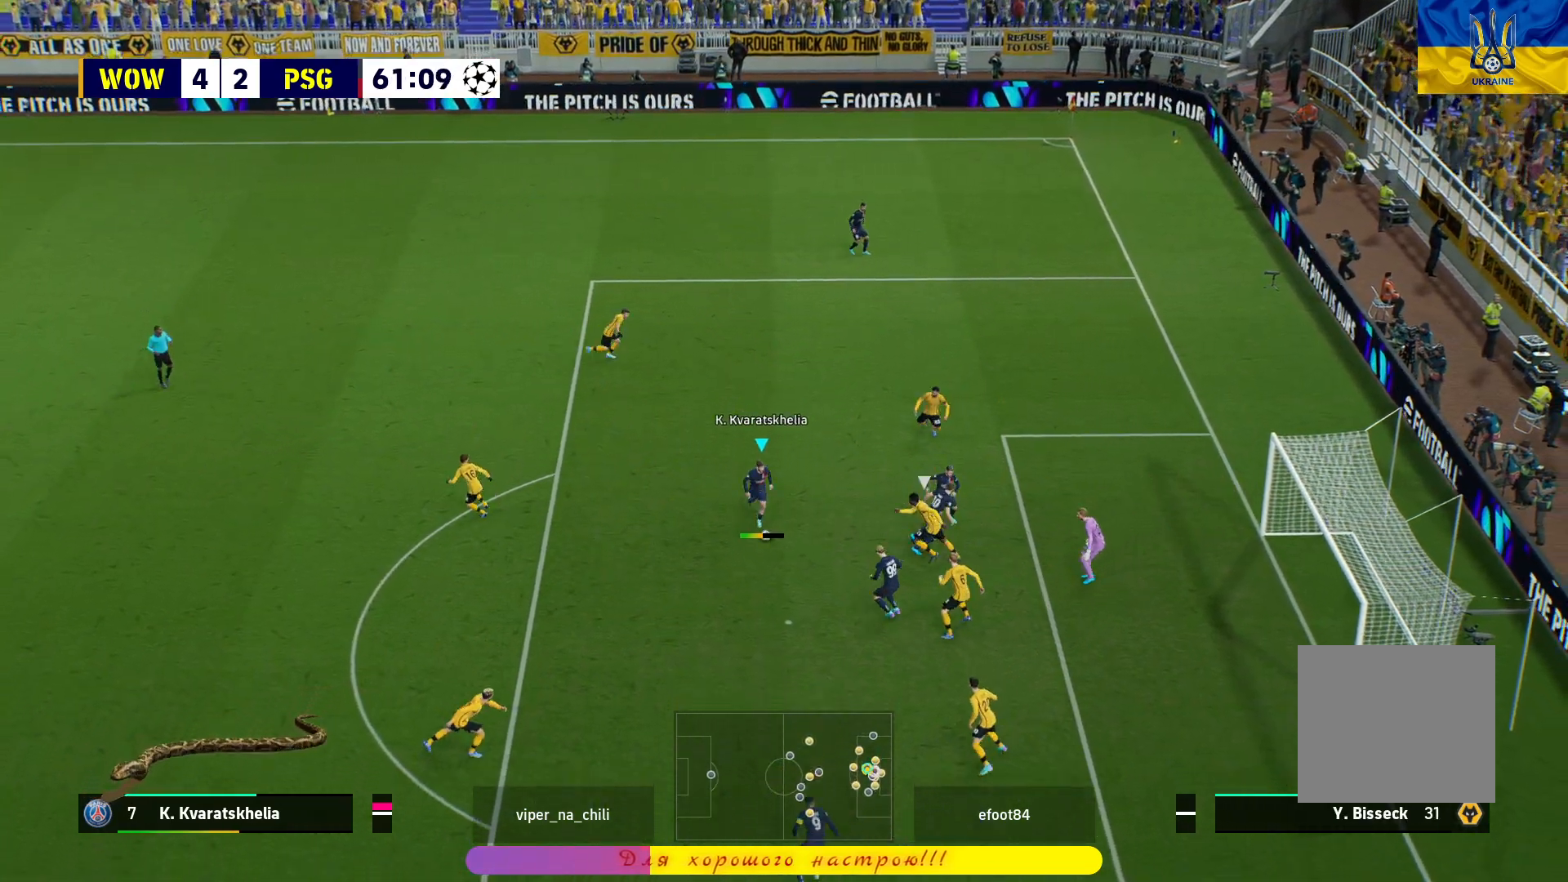
{"buttons": [], "left_stick": "down", "right_stick": "center", "events": []}
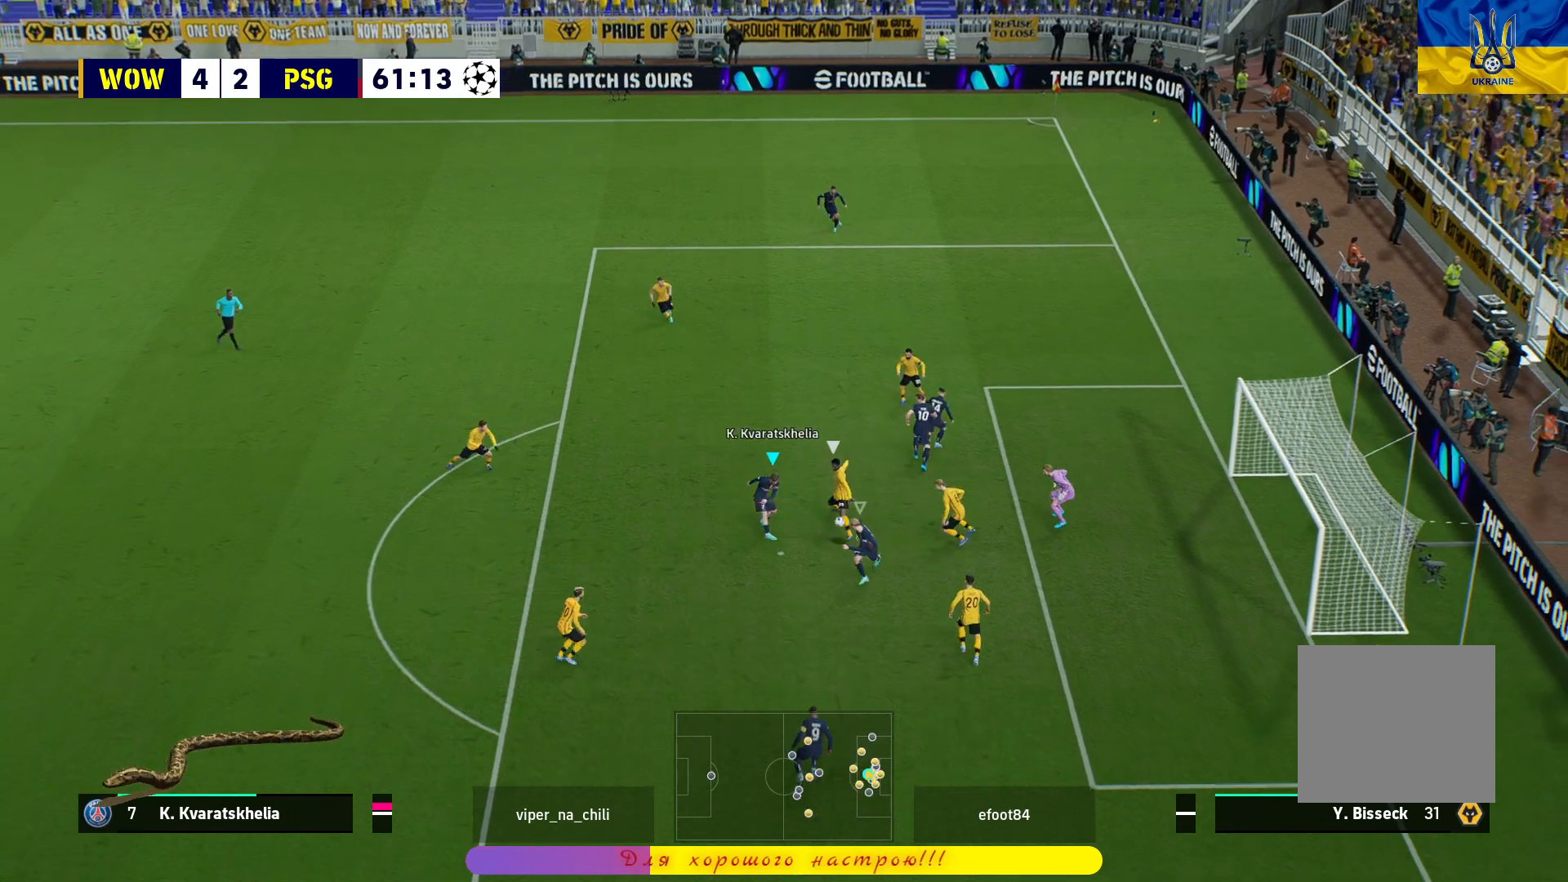
{"buttons": [], "left_stick": "down", "right_stick": "center", "events": []}
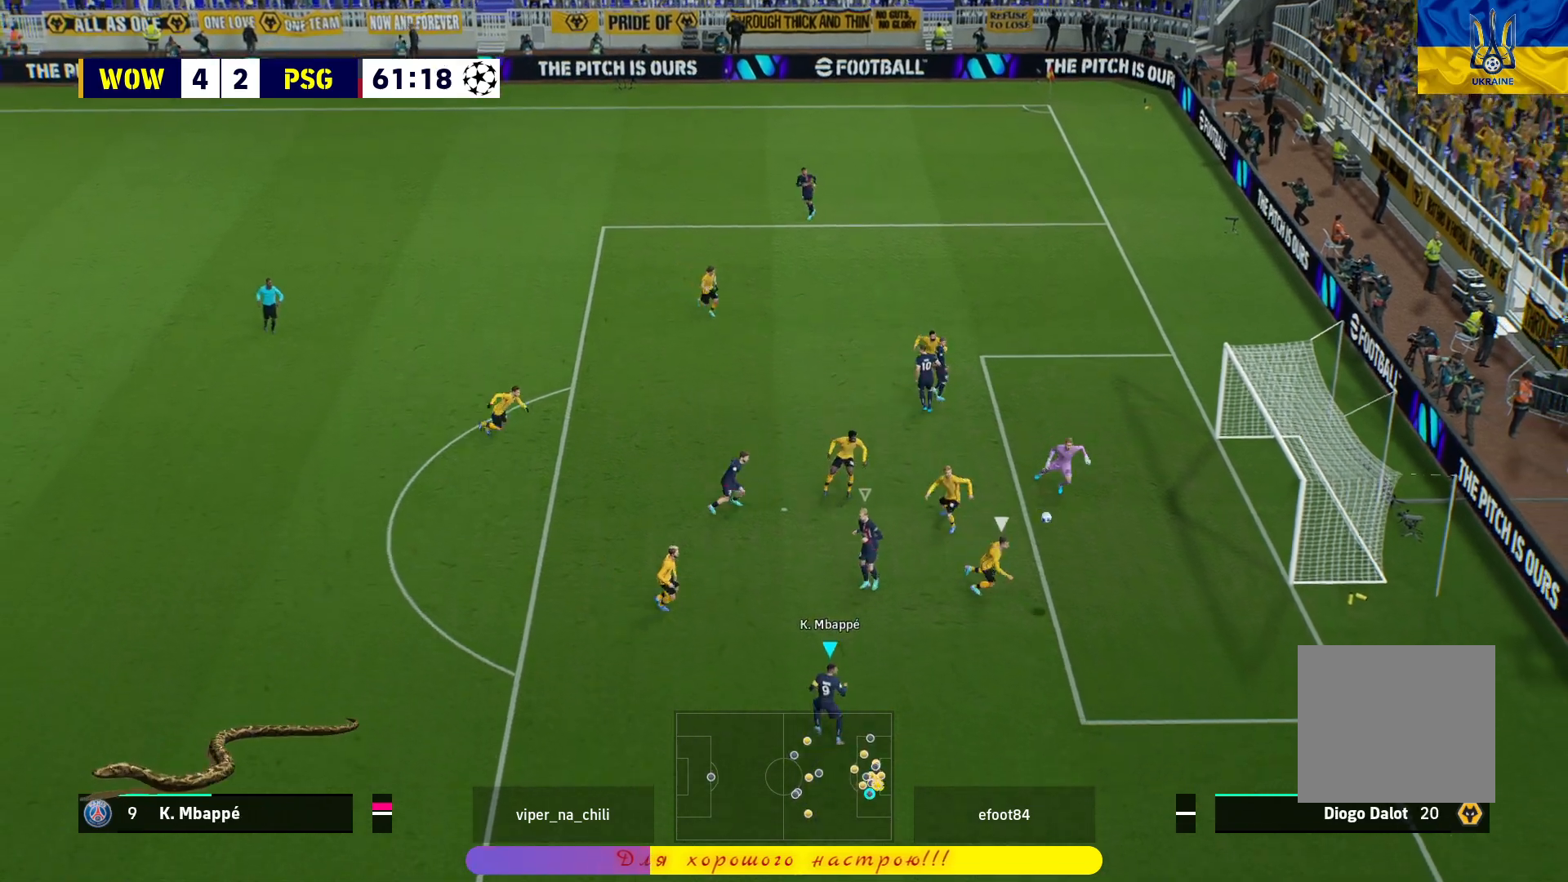
{"buttons": [], "left_stick": "center", "right_stick": "center", "events": [[83, "left_stick", "down-right"], [217, "left_stick", "center"]]}
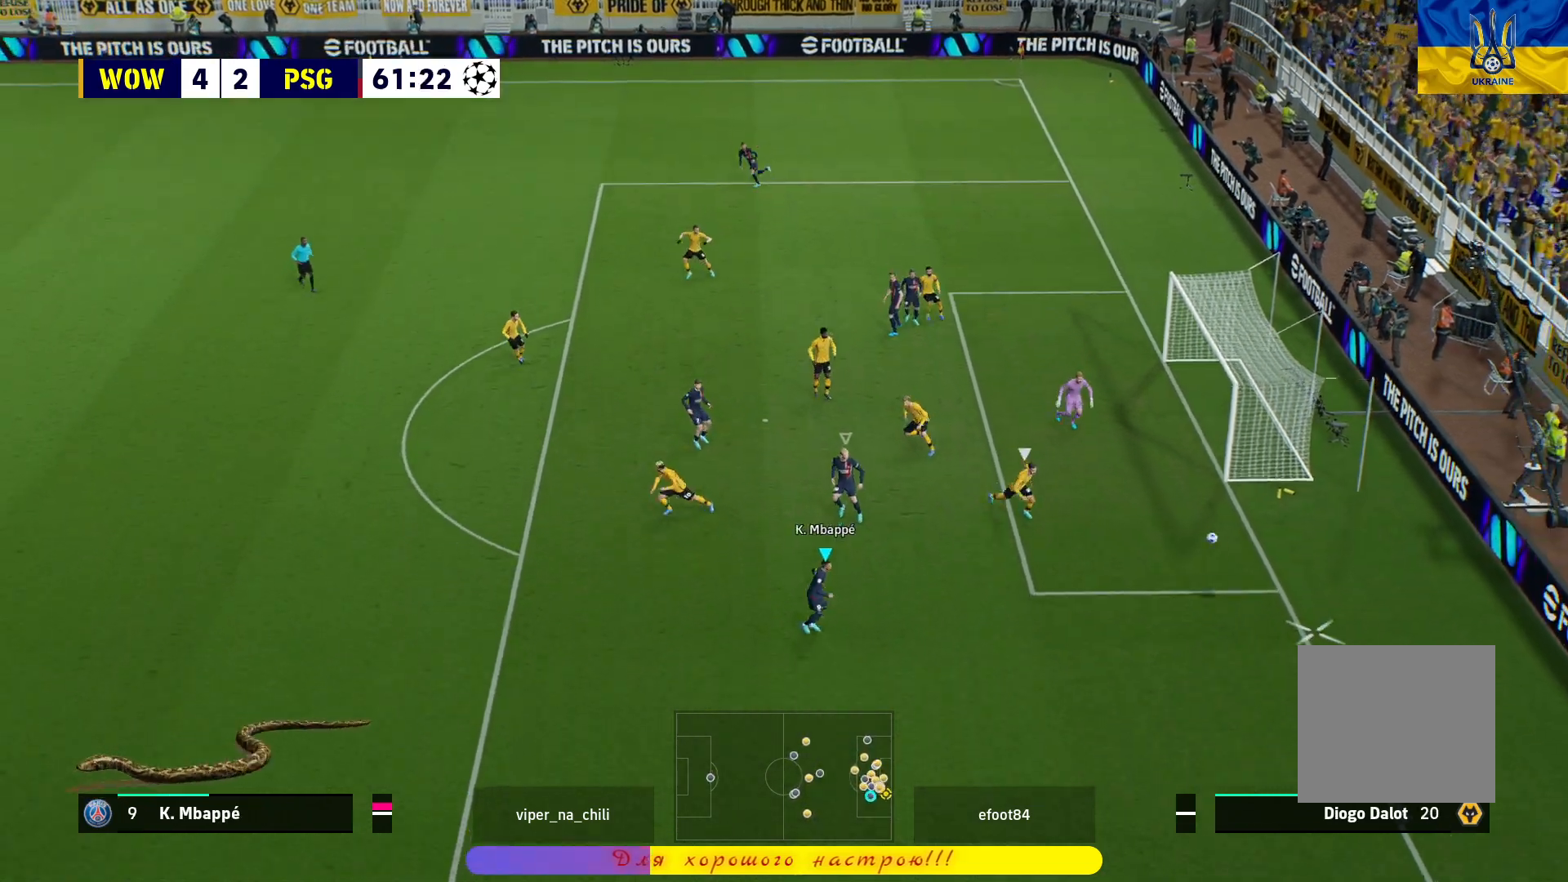
{"buttons": ["CROSS"], "left_stick": "center", "right_stick": "center", "events": [[433, "CROSS", "down"]]}
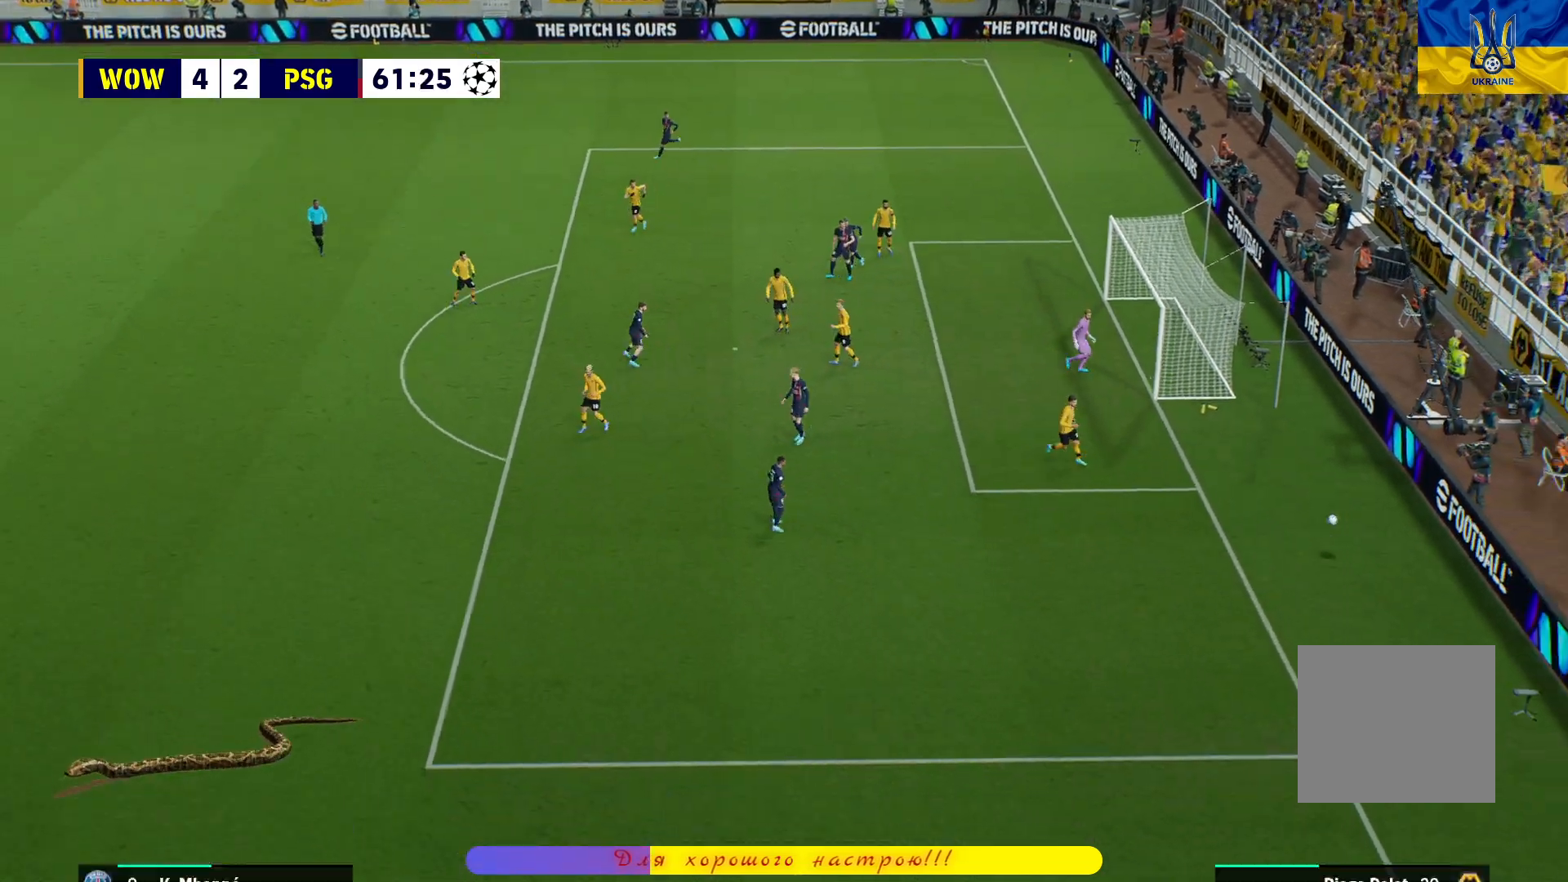
{"buttons": ["CROSS"], "left_stick": "center", "right_stick": "center", "events": [[50, "CROSS", "up"], [183, "CROSS", "down"], [283, "CROSS", "up"], [367, "CROSS", "down"]]}
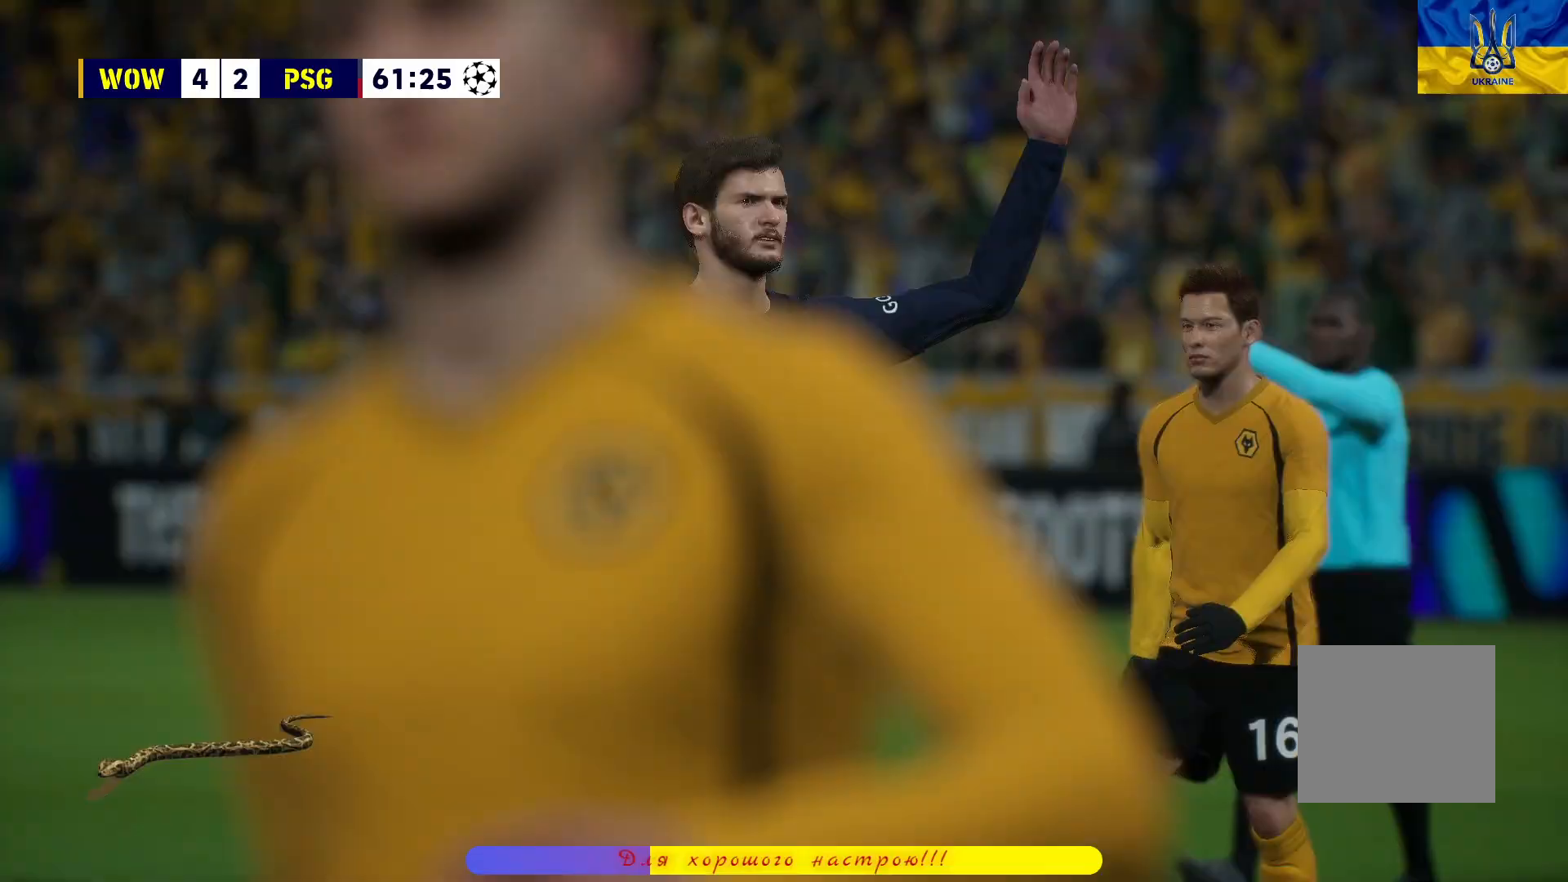
{"buttons": ["CROSS"], "left_stick": "center", "right_stick": "center", "events": []}
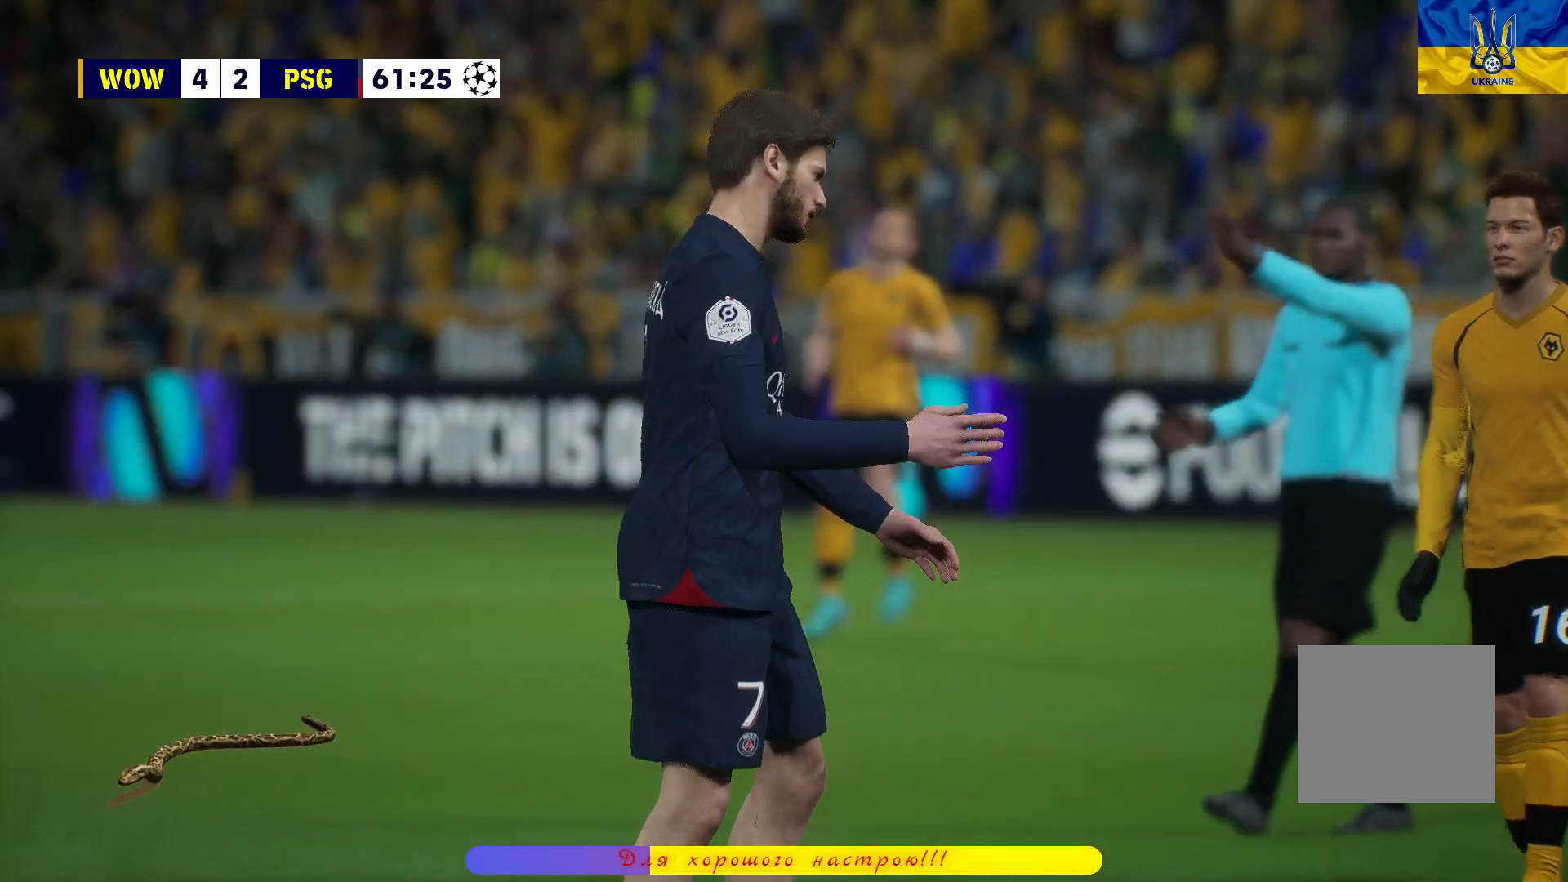
{"buttons": [], "left_stick": "center", "right_stick": "center", "events": [[50, "CROSS", "up"]]}
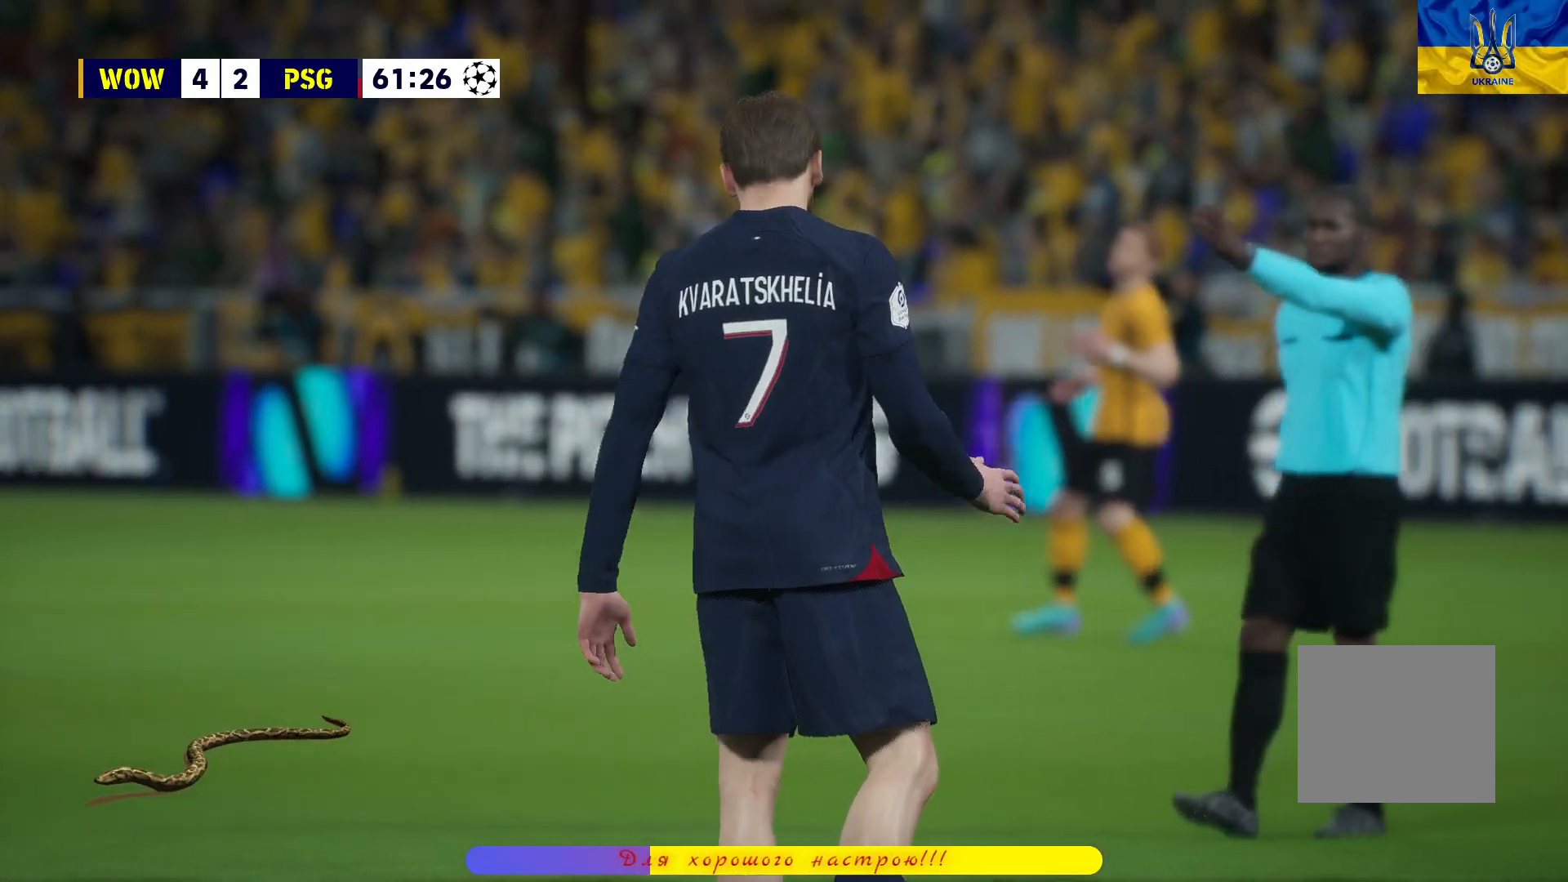
{"buttons": [], "left_stick": "center", "right_stick": "center", "events": []}
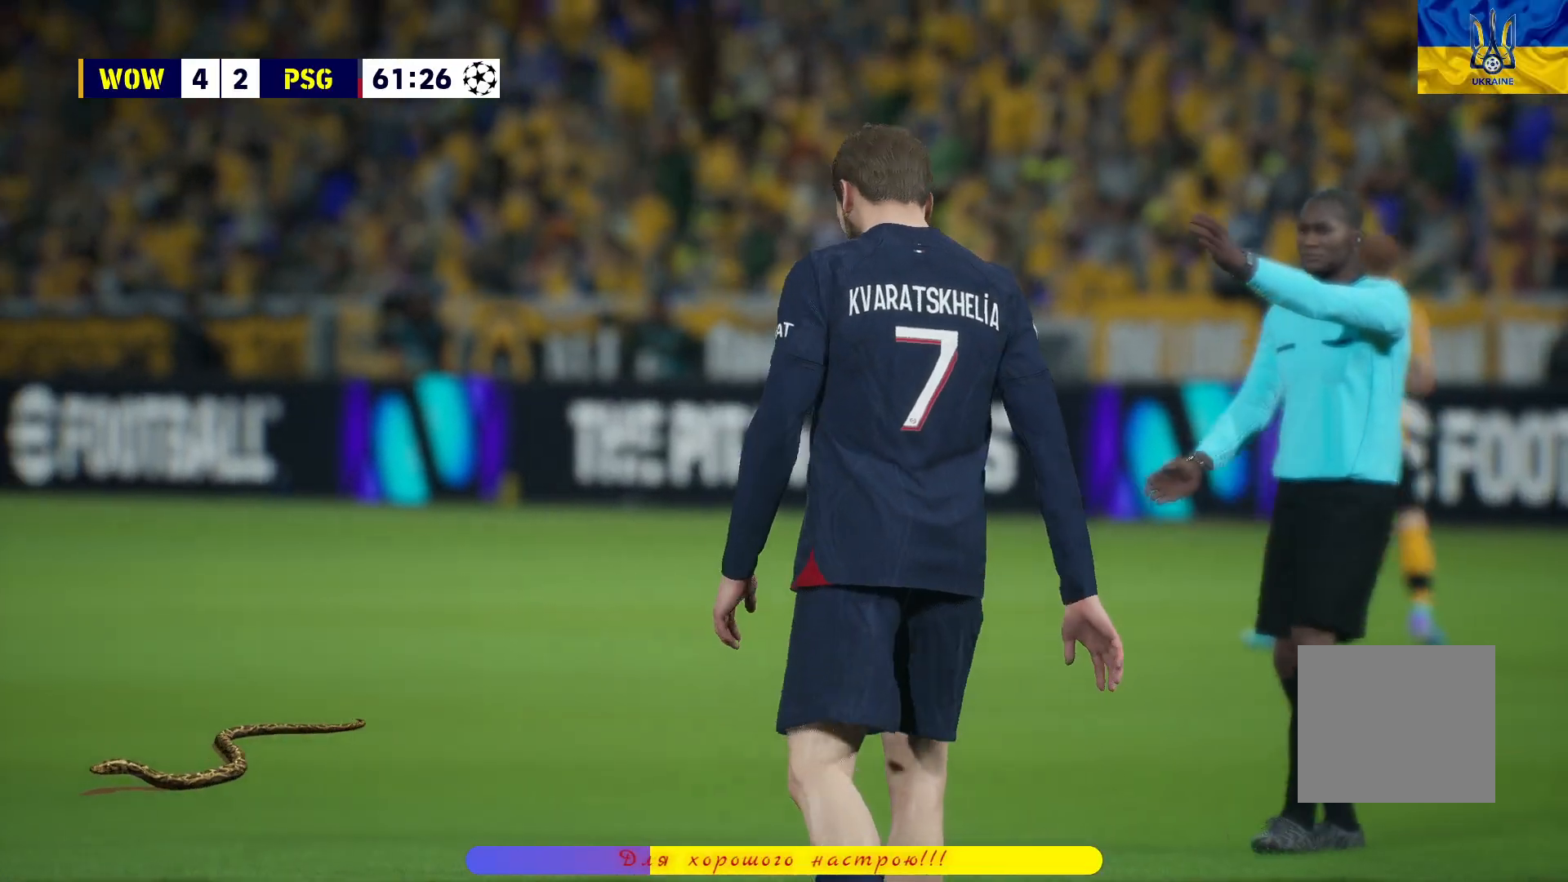
{"buttons": [], "left_stick": "center", "right_stick": "center", "events": []}
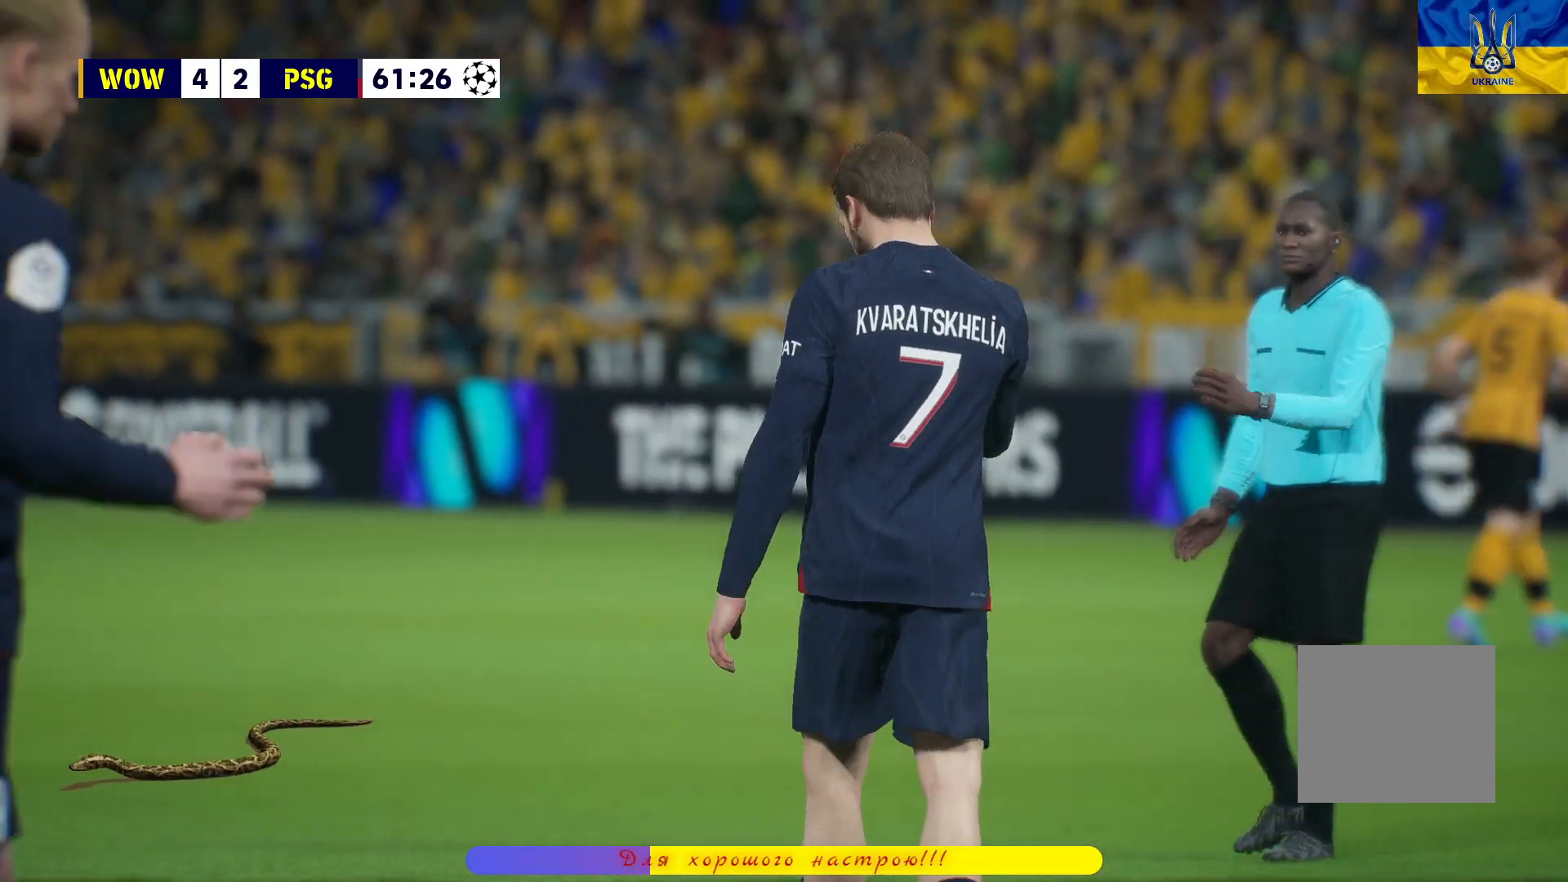
{"buttons": [], "left_stick": "center", "right_stick": "center", "events": []}
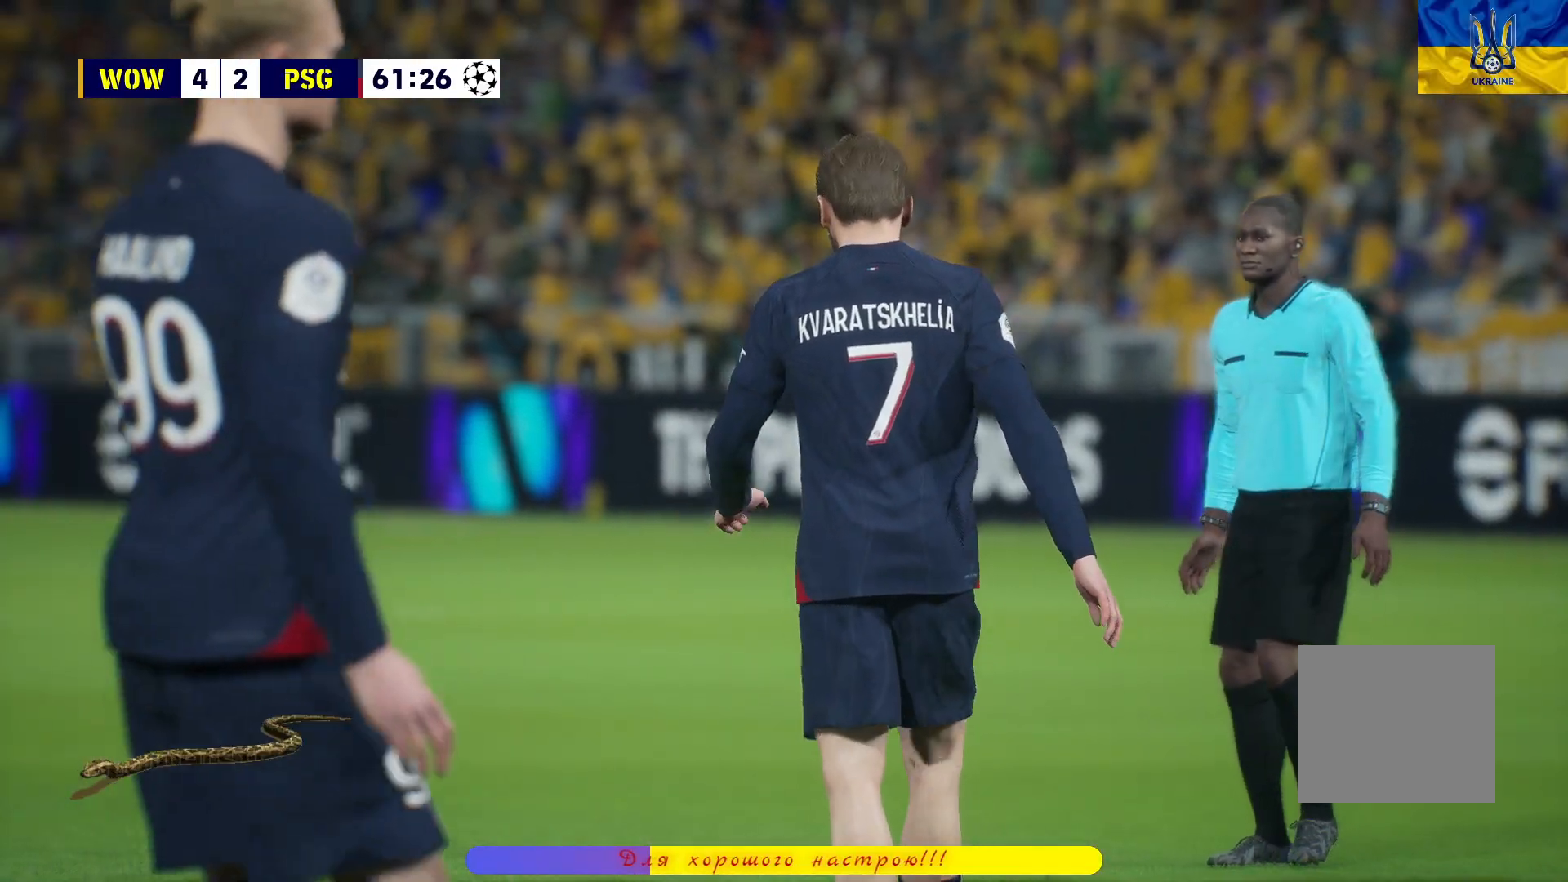
{"buttons": [], "left_stick": "center", "right_stick": "center", "events": []}
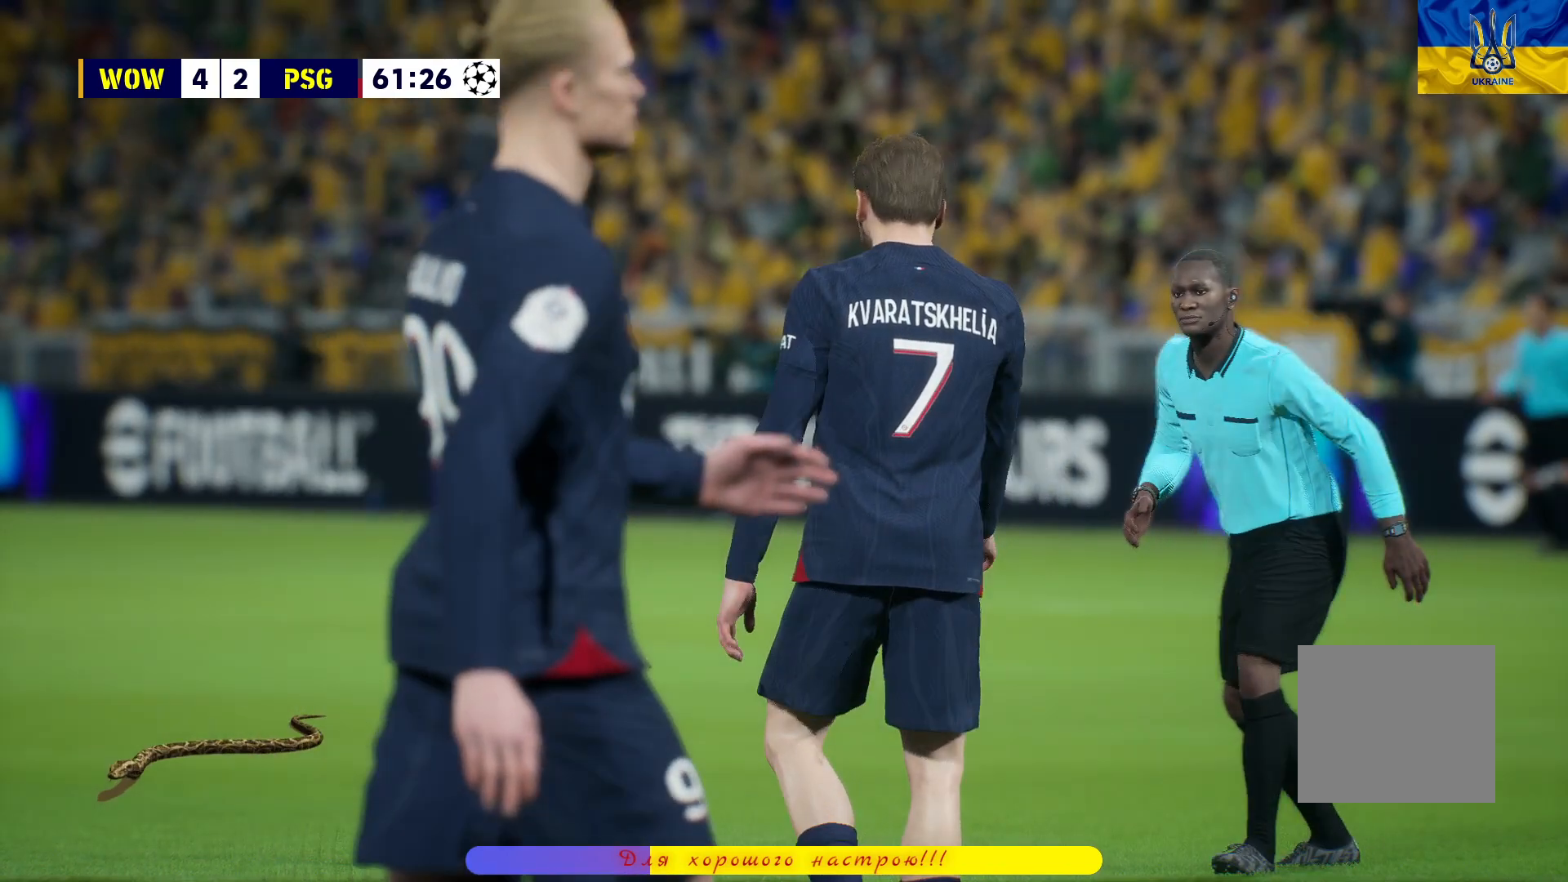
{"buttons": [], "left_stick": "center", "right_stick": "center", "events": []}
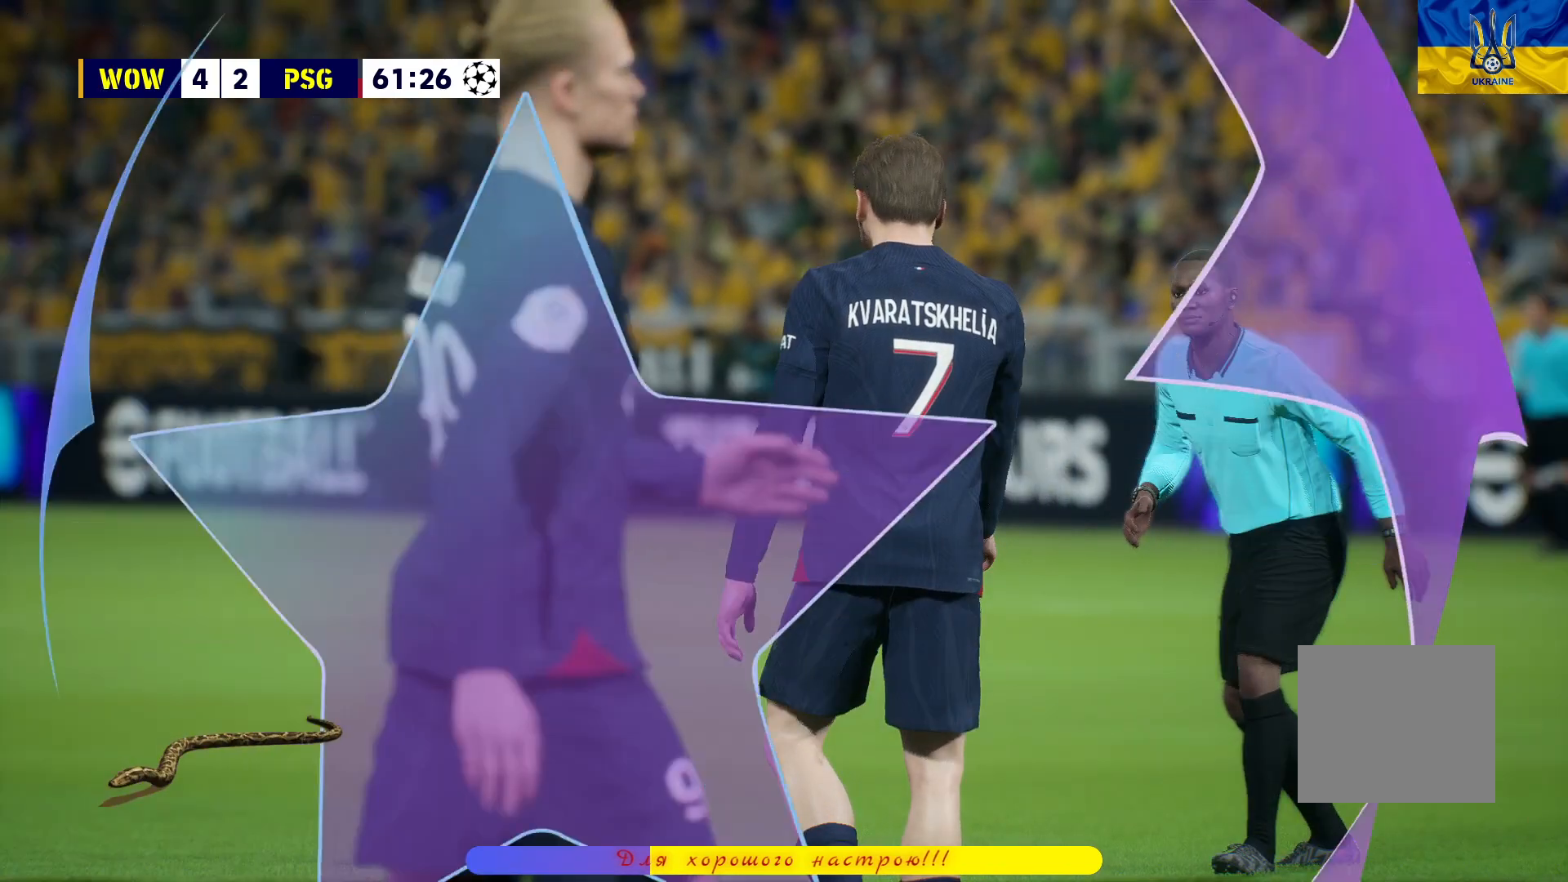
{"buttons": [], "left_stick": "center", "right_stick": "center", "events": [[133, "CROSS", "down"], [250, "CROSS", "up"], [383, "CROSS", "down"], [467, "CROSS", "up"]]}
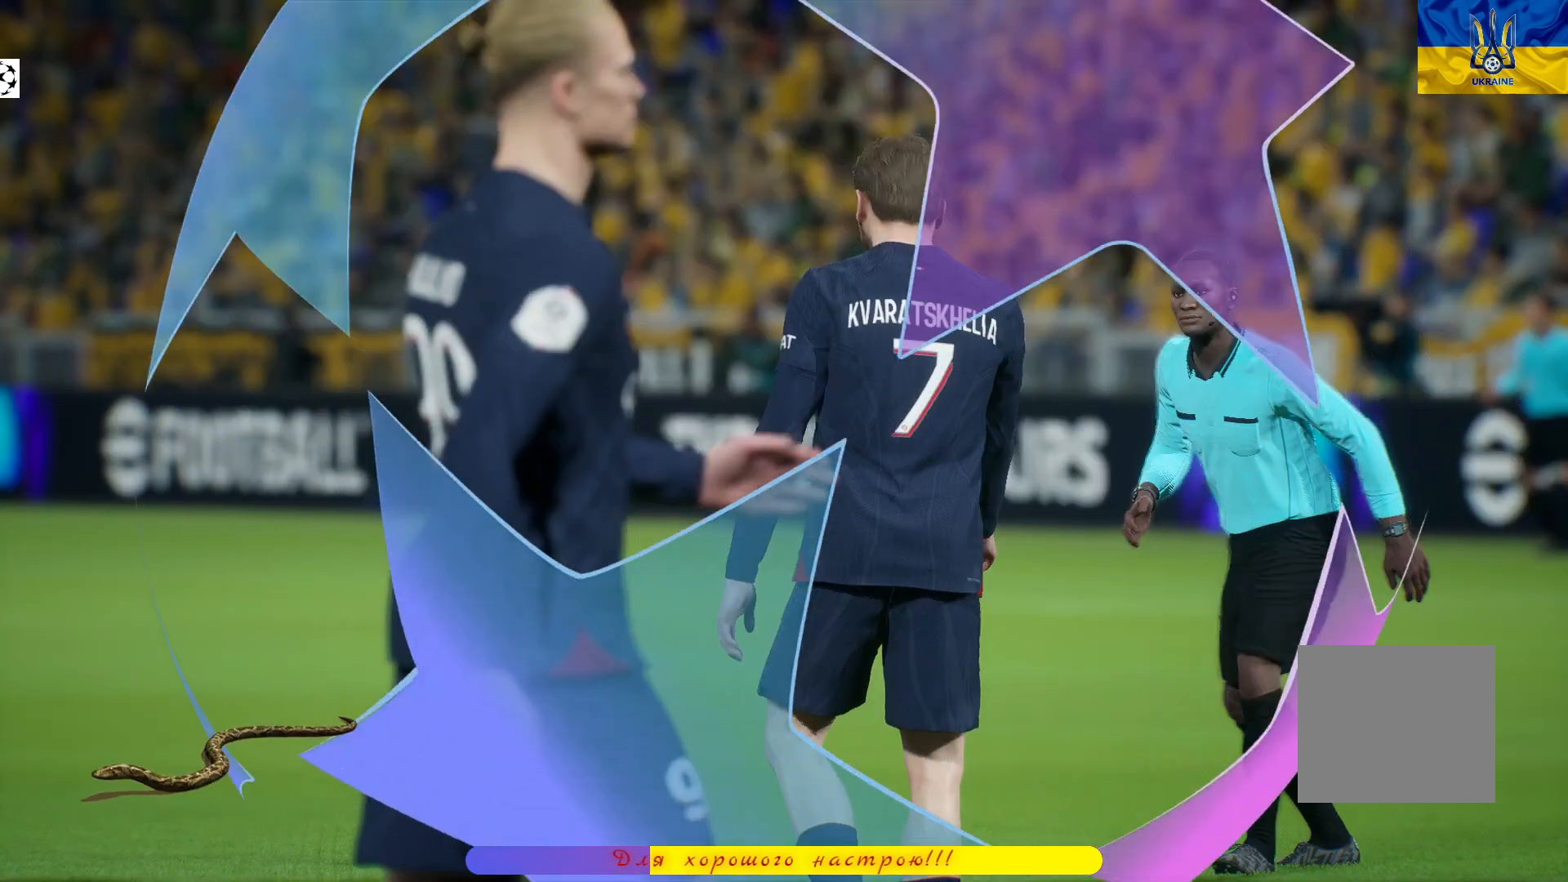
{"buttons": [], "left_stick": "center", "right_stick": "center", "events": [[83, "CROSS", "down"], [150, "CROSS", "up"], [267, "CROSS", "down"], [350, "CROSS", "up"], [417, "CROSS", "down"], [500, "CROSS", "up"]]}
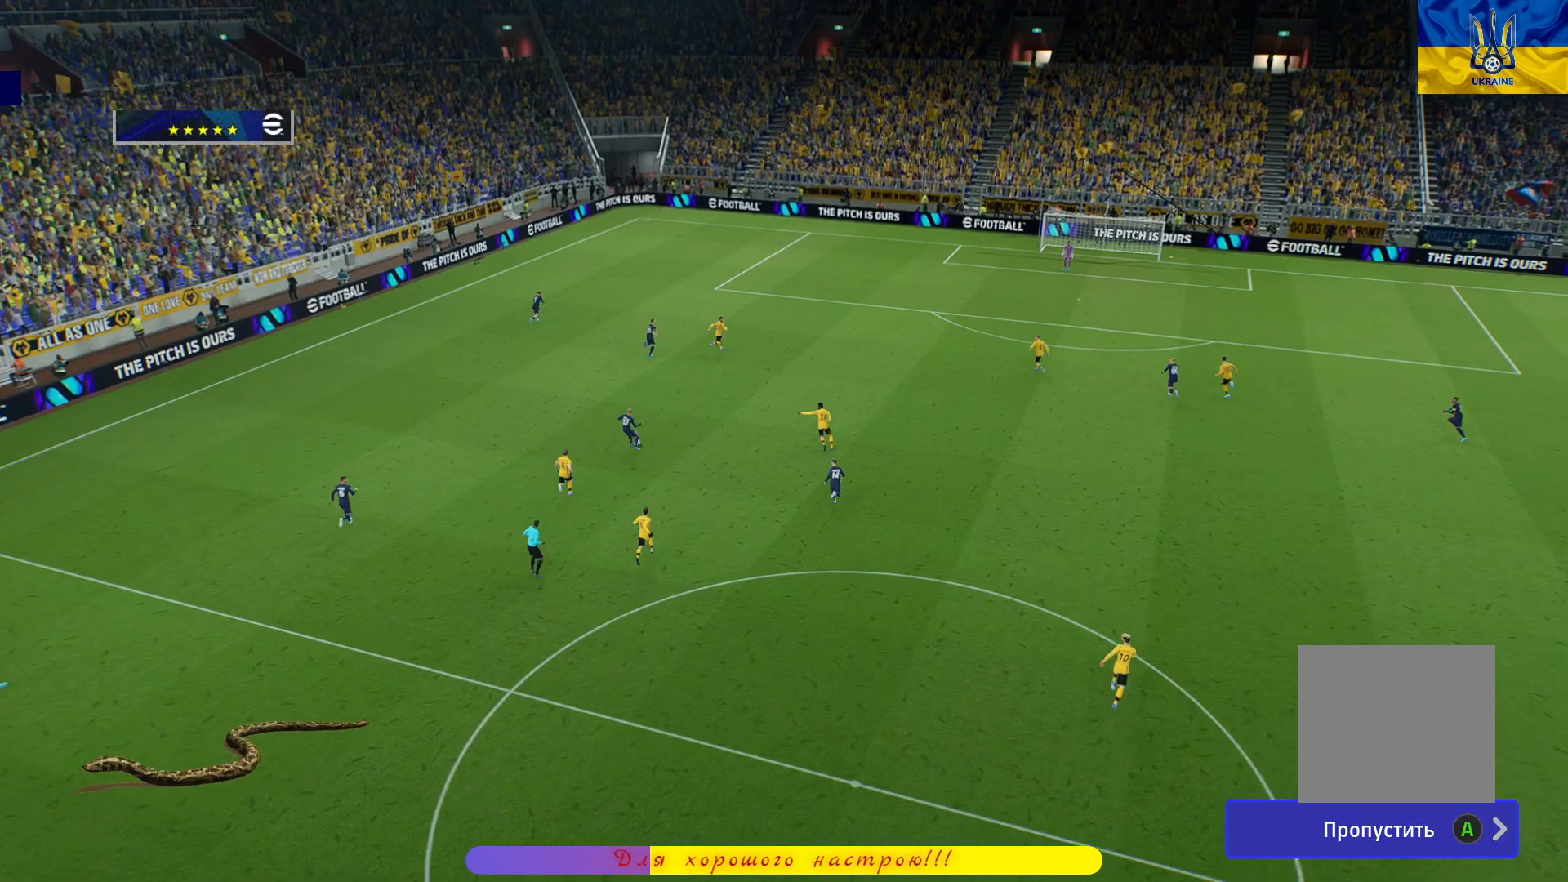
{"buttons": [], "left_stick": "center", "right_stick": "center", "events": [[67, "CROSS", "down"], [233, "CROSS", "up"]]}
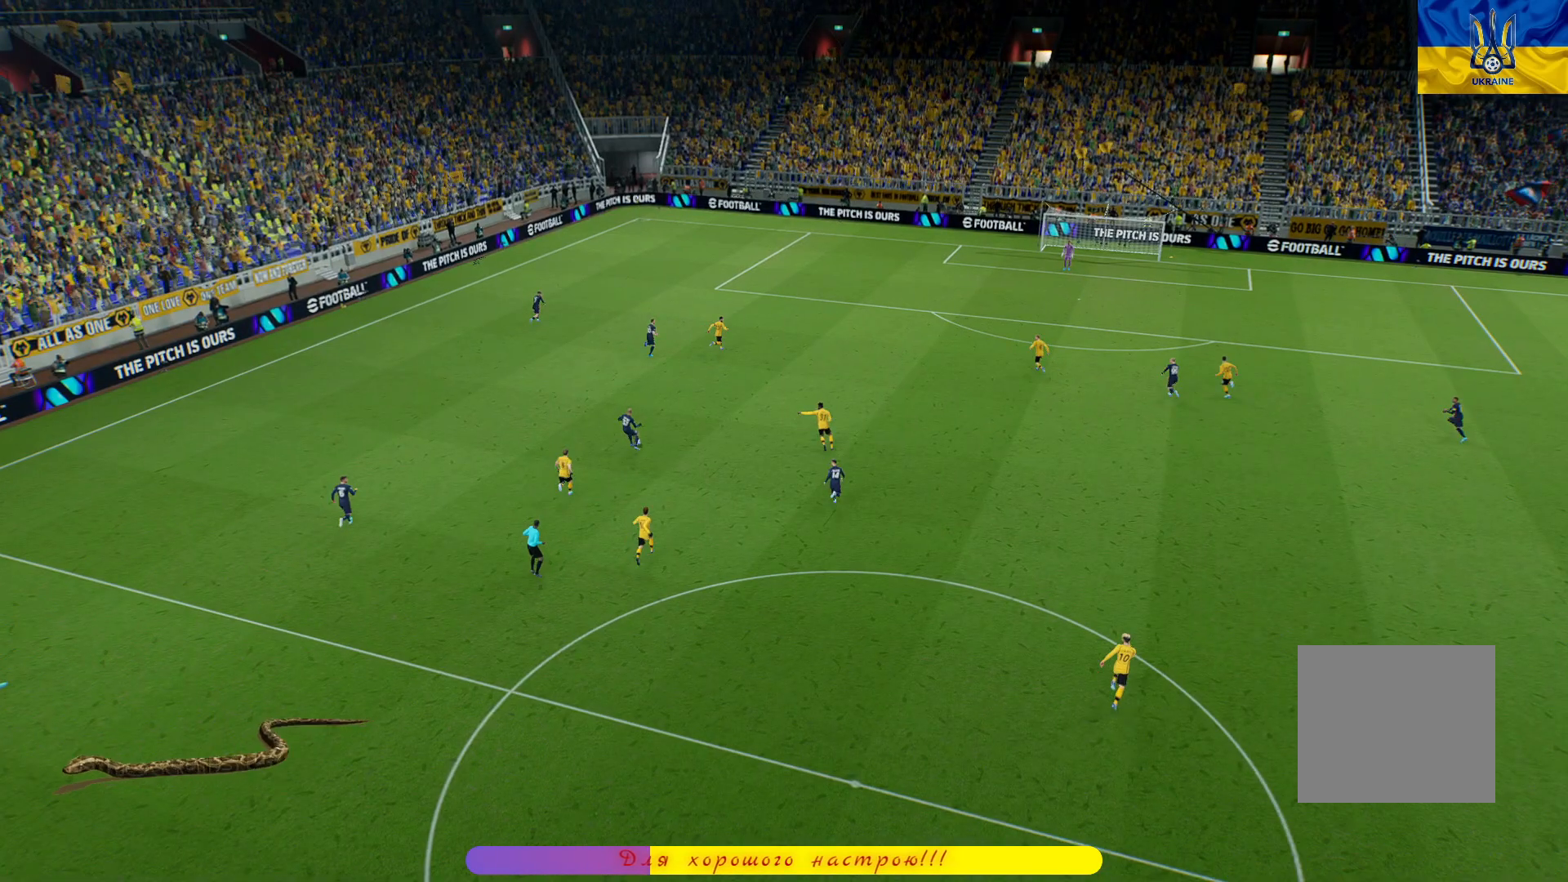
{"buttons": [], "left_stick": "center", "right_stick": "center", "events": []}
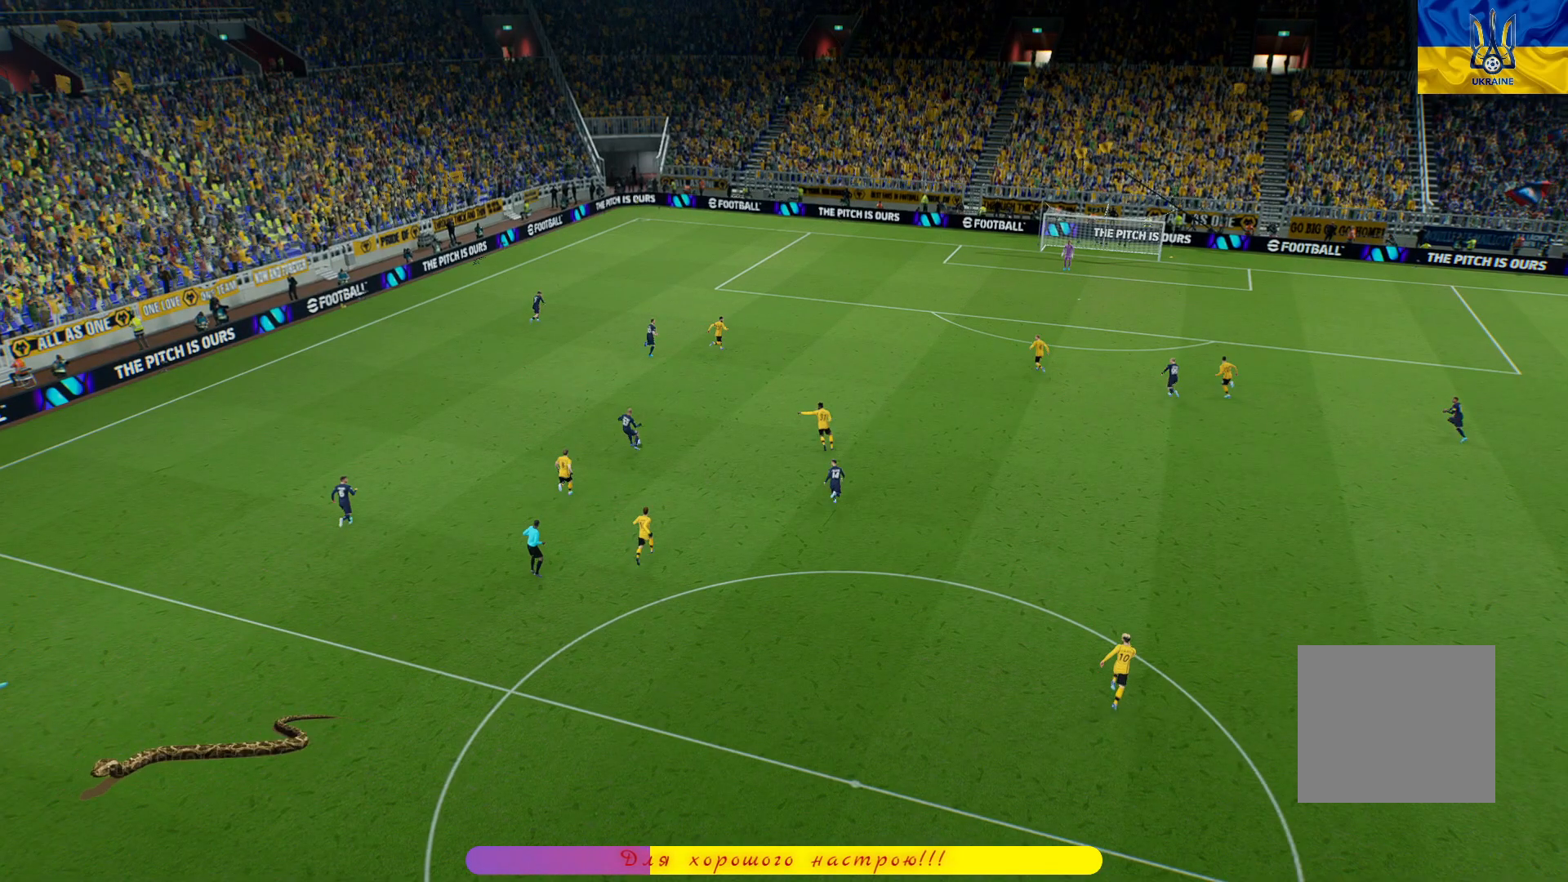
{"buttons": [], "left_stick": "center", "right_stick": "center", "events": []}
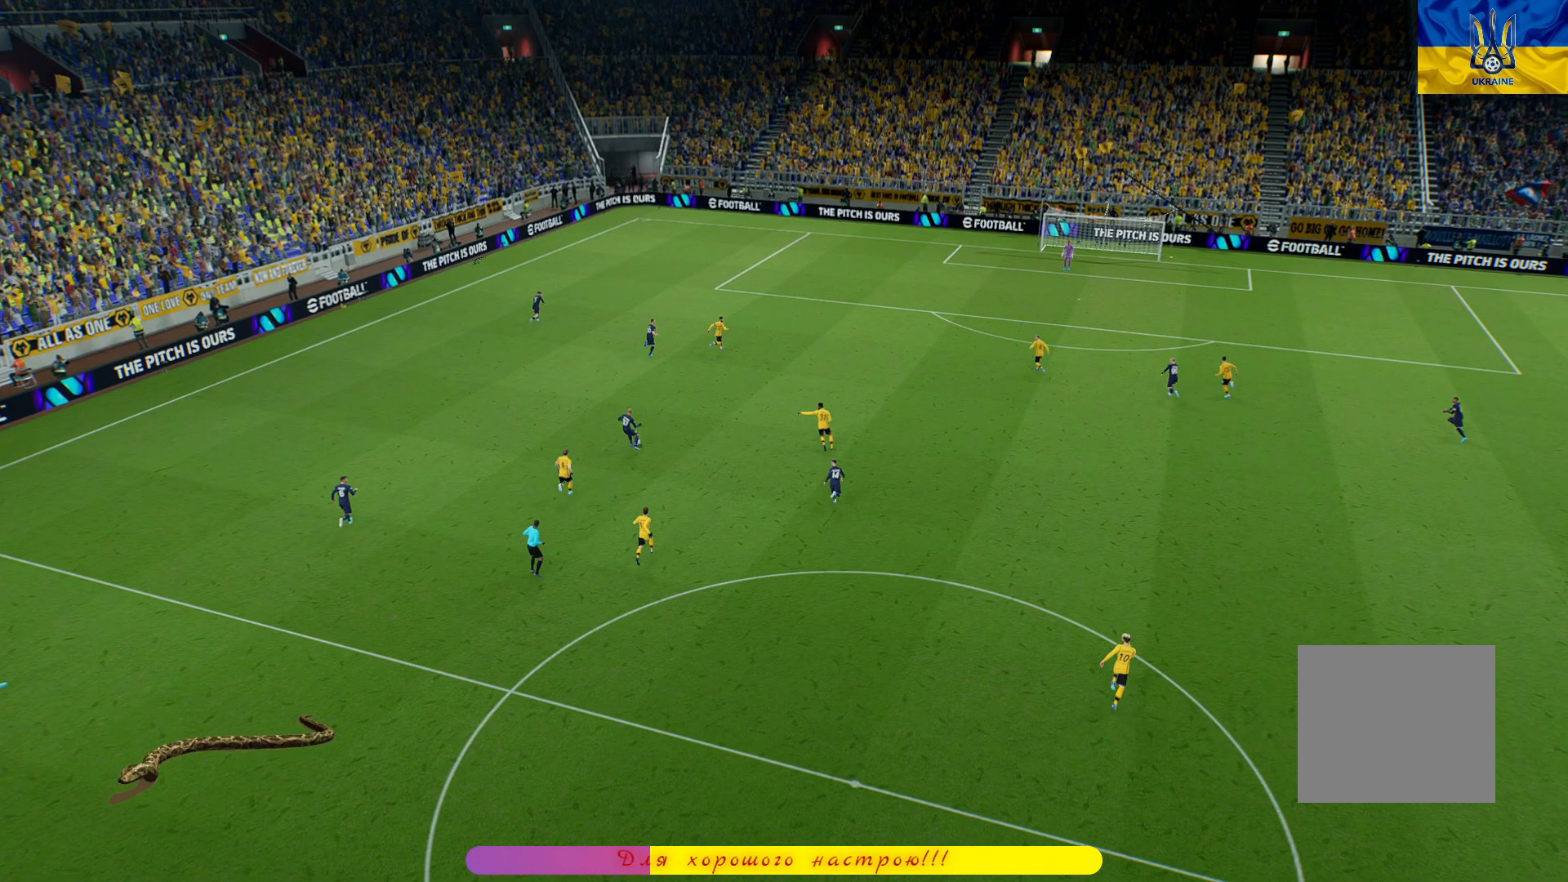
{"buttons": [], "left_stick": "center", "right_stick": "center", "events": []}
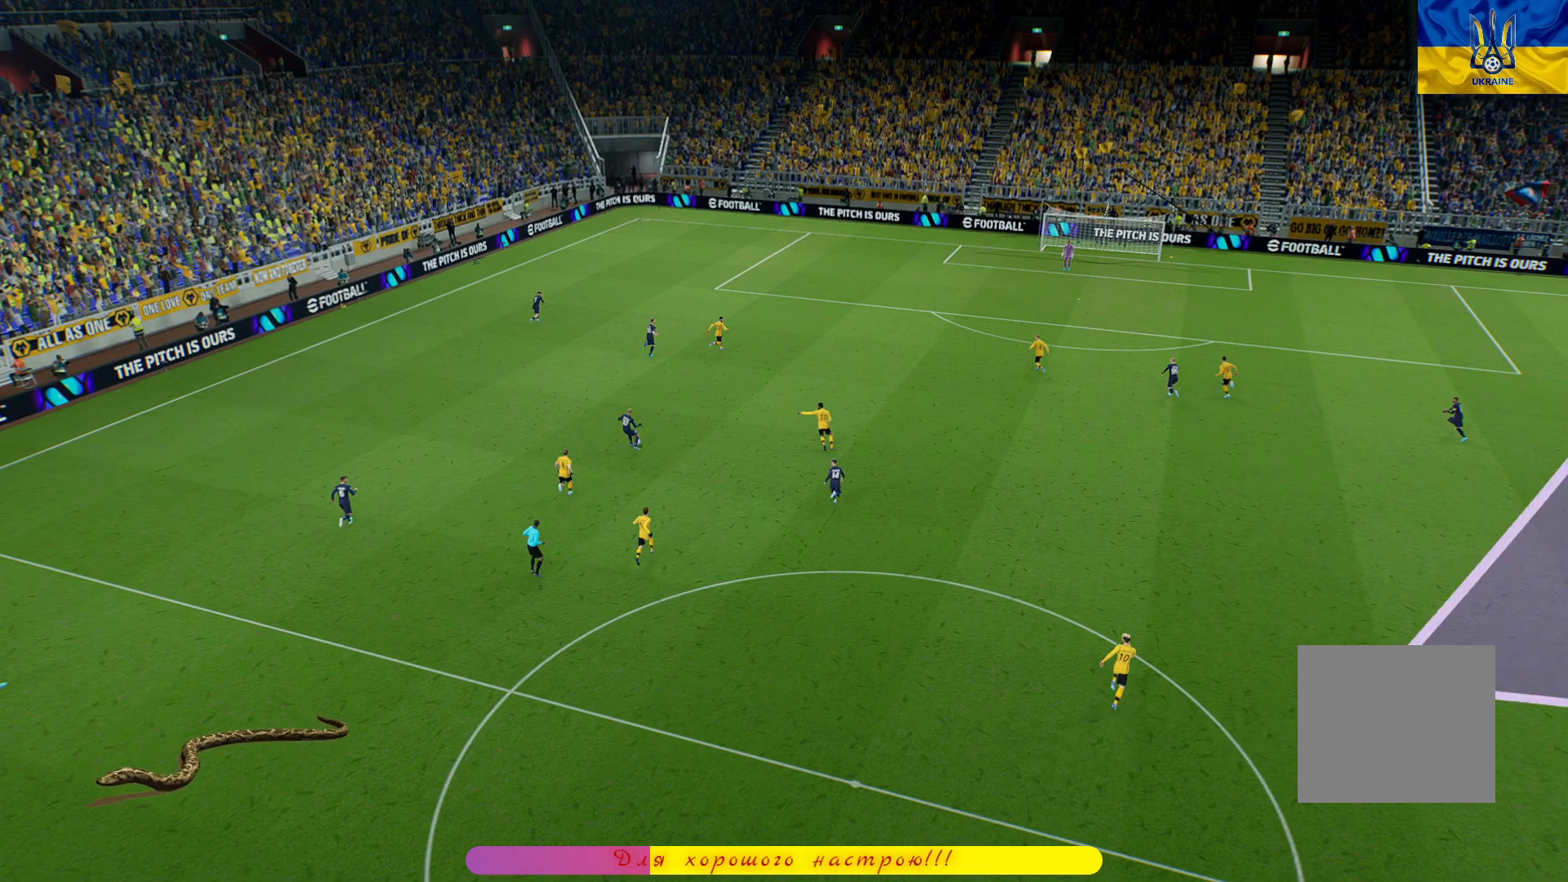
{"buttons": [], "left_stick": "center", "right_stick": "center", "events": []}
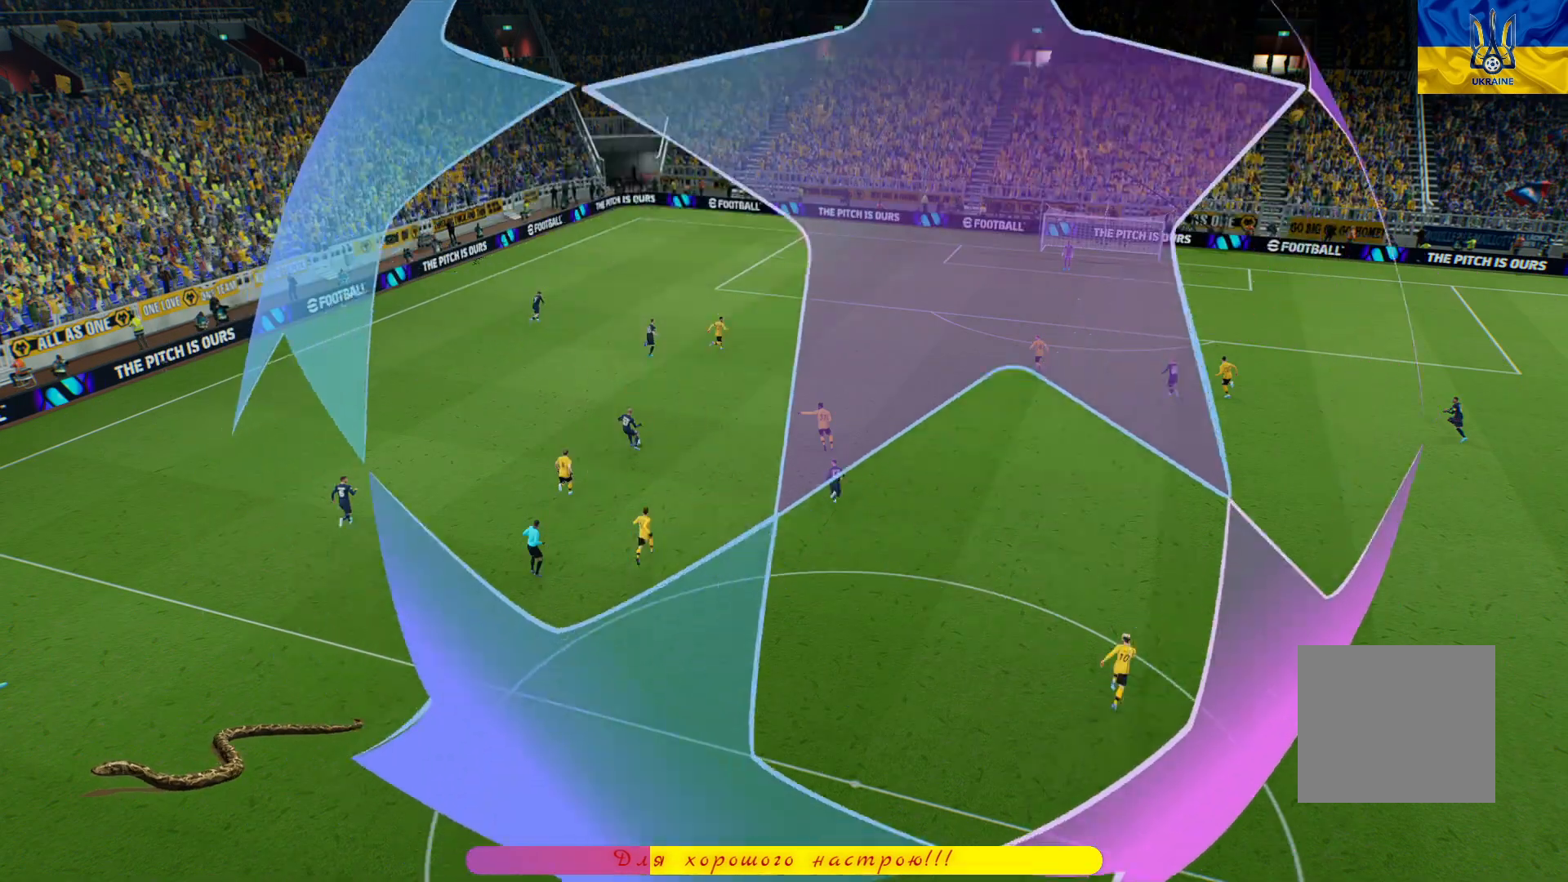
{"buttons": [], "left_stick": "center", "right_stick": "center", "events": []}
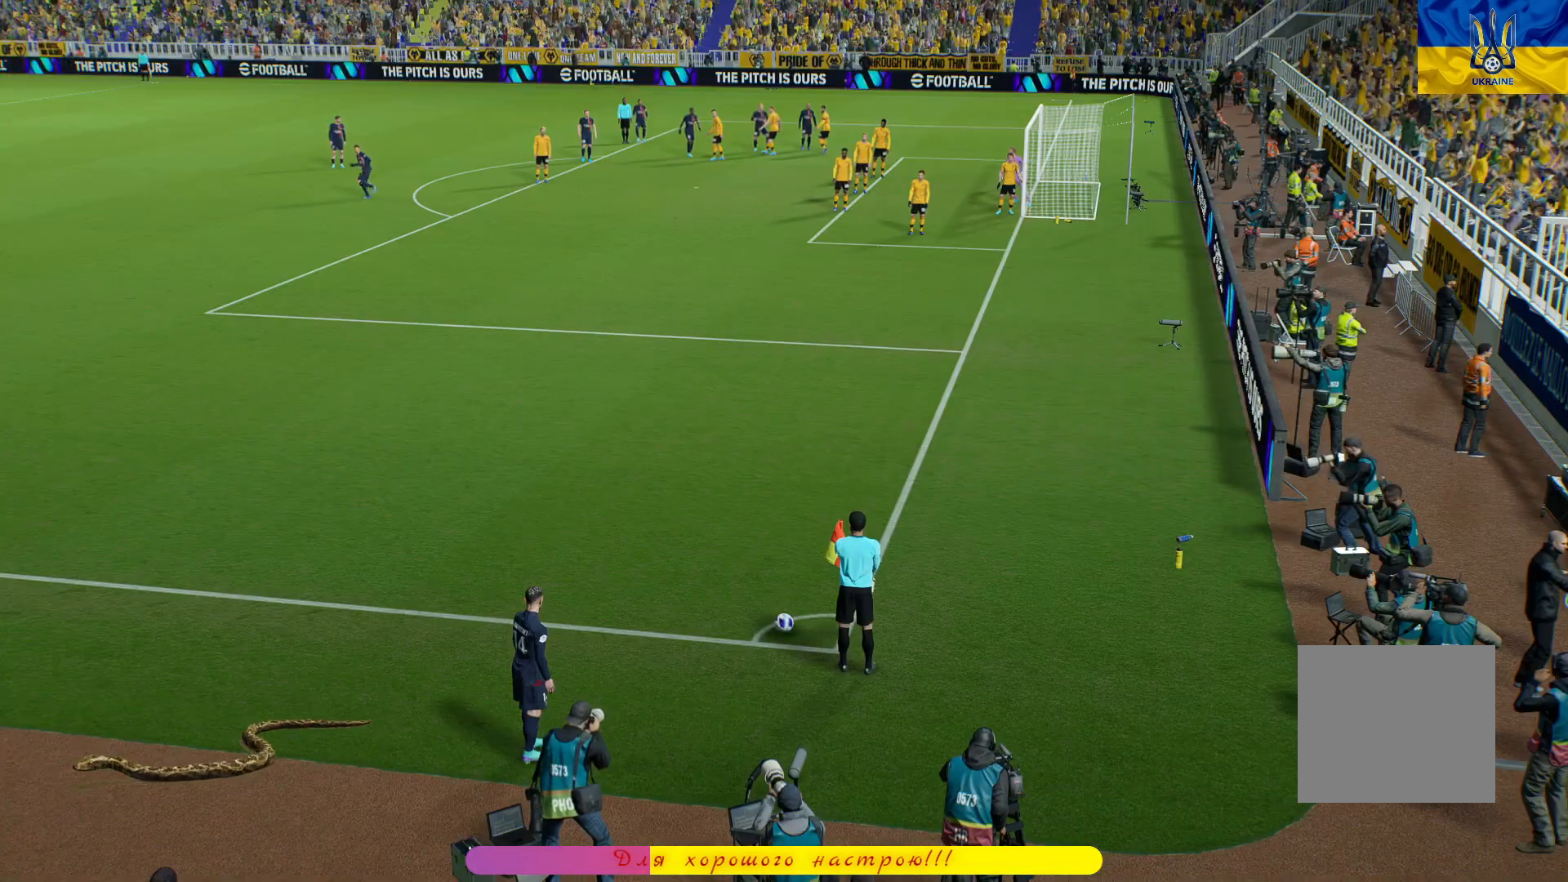
{"buttons": [], "left_stick": "center", "right_stick": "center", "events": []}
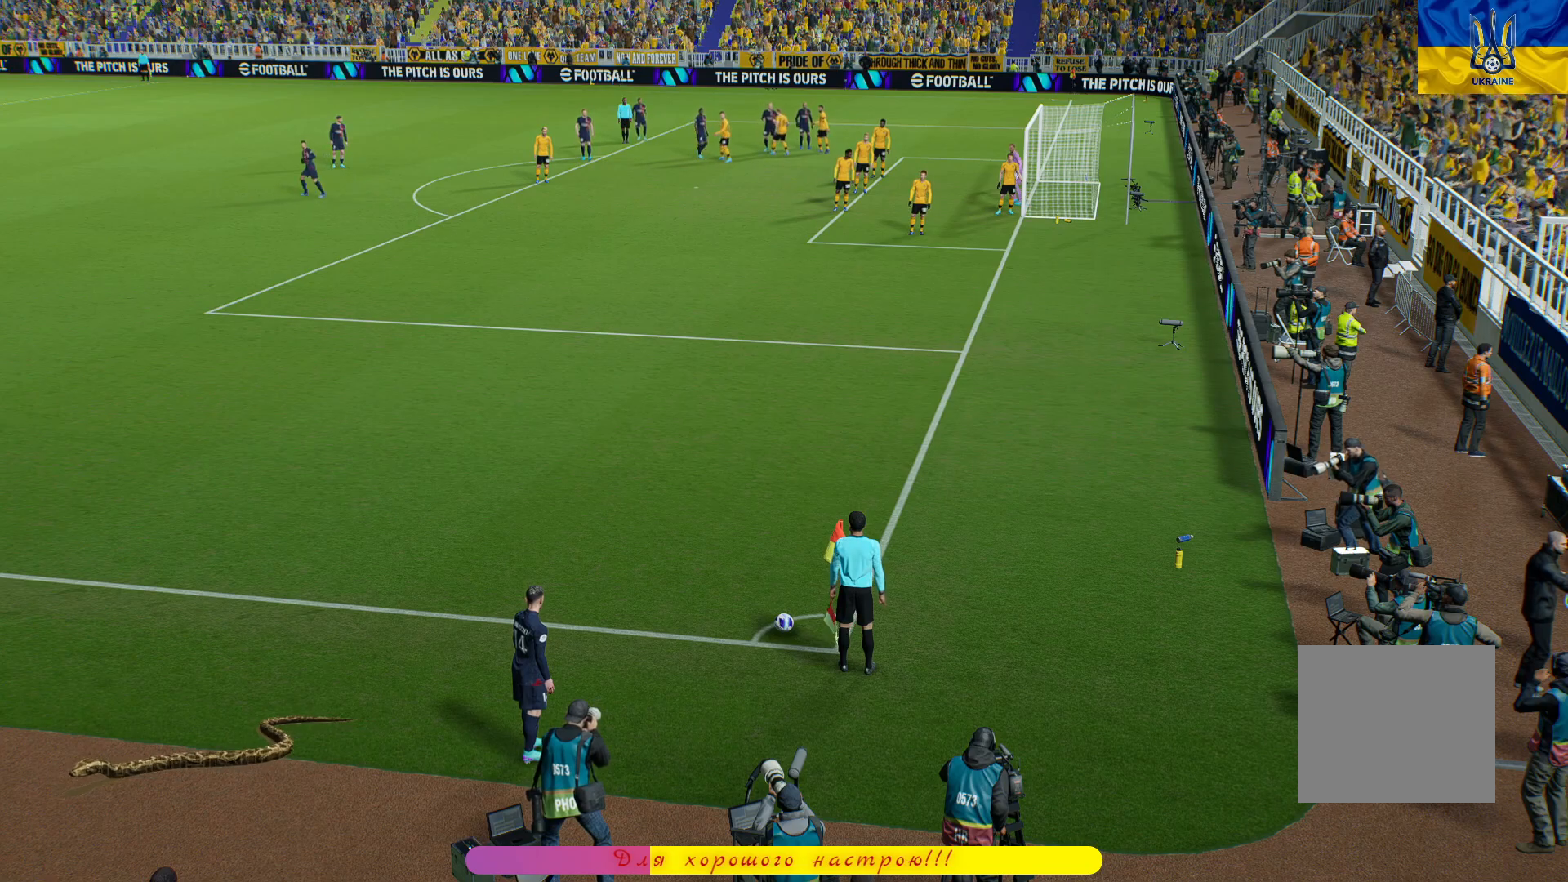
{"buttons": [], "left_stick": "center", "right_stick": "center", "events": []}
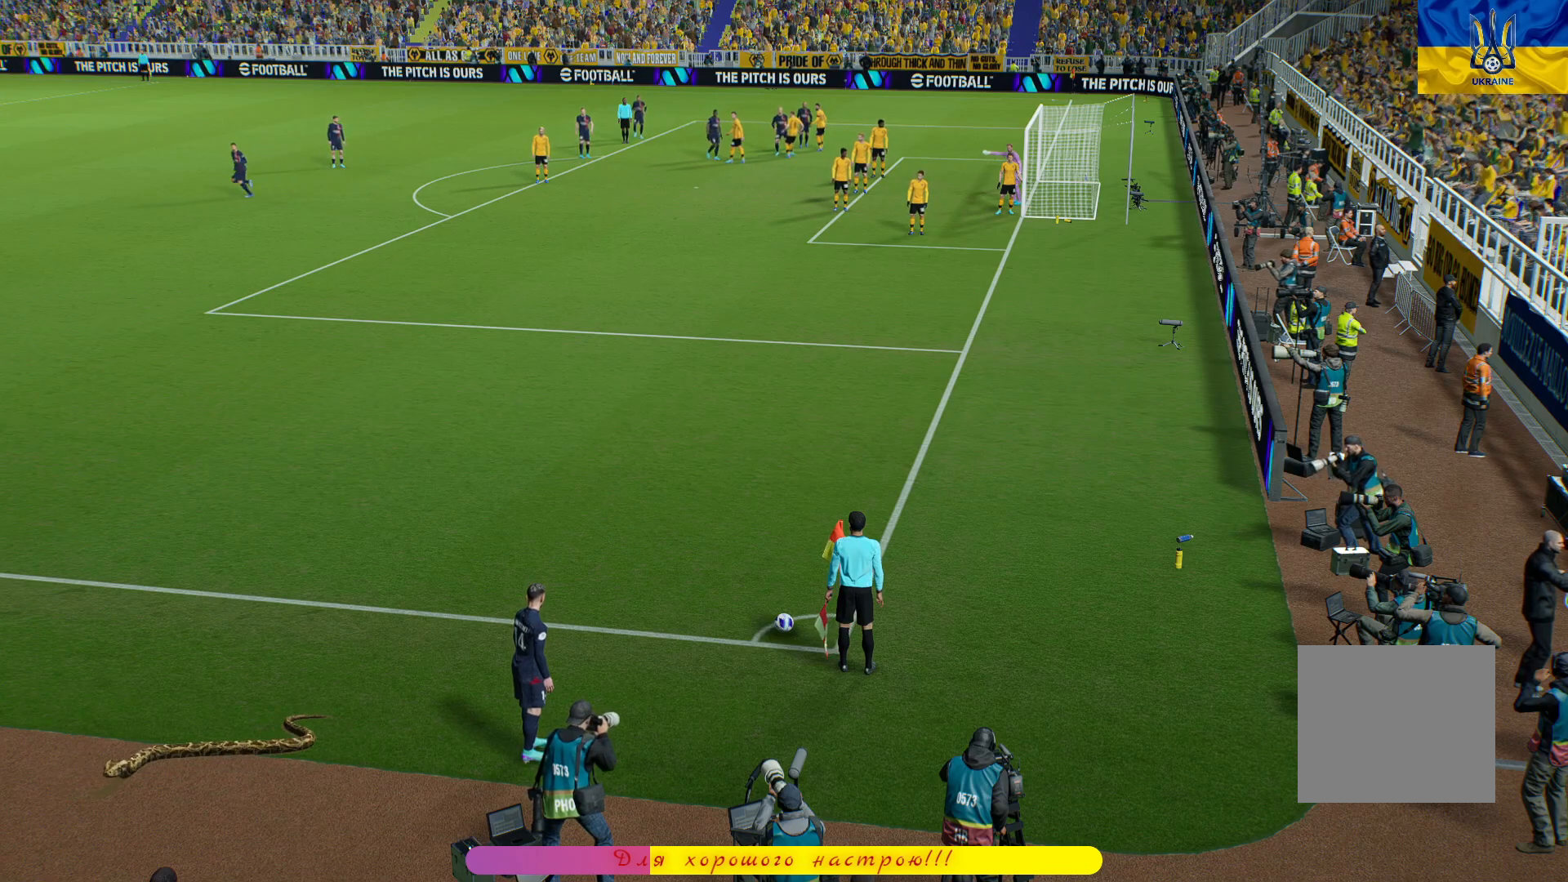
{"buttons": [], "left_stick": "center", "right_stick": "center", "events": []}
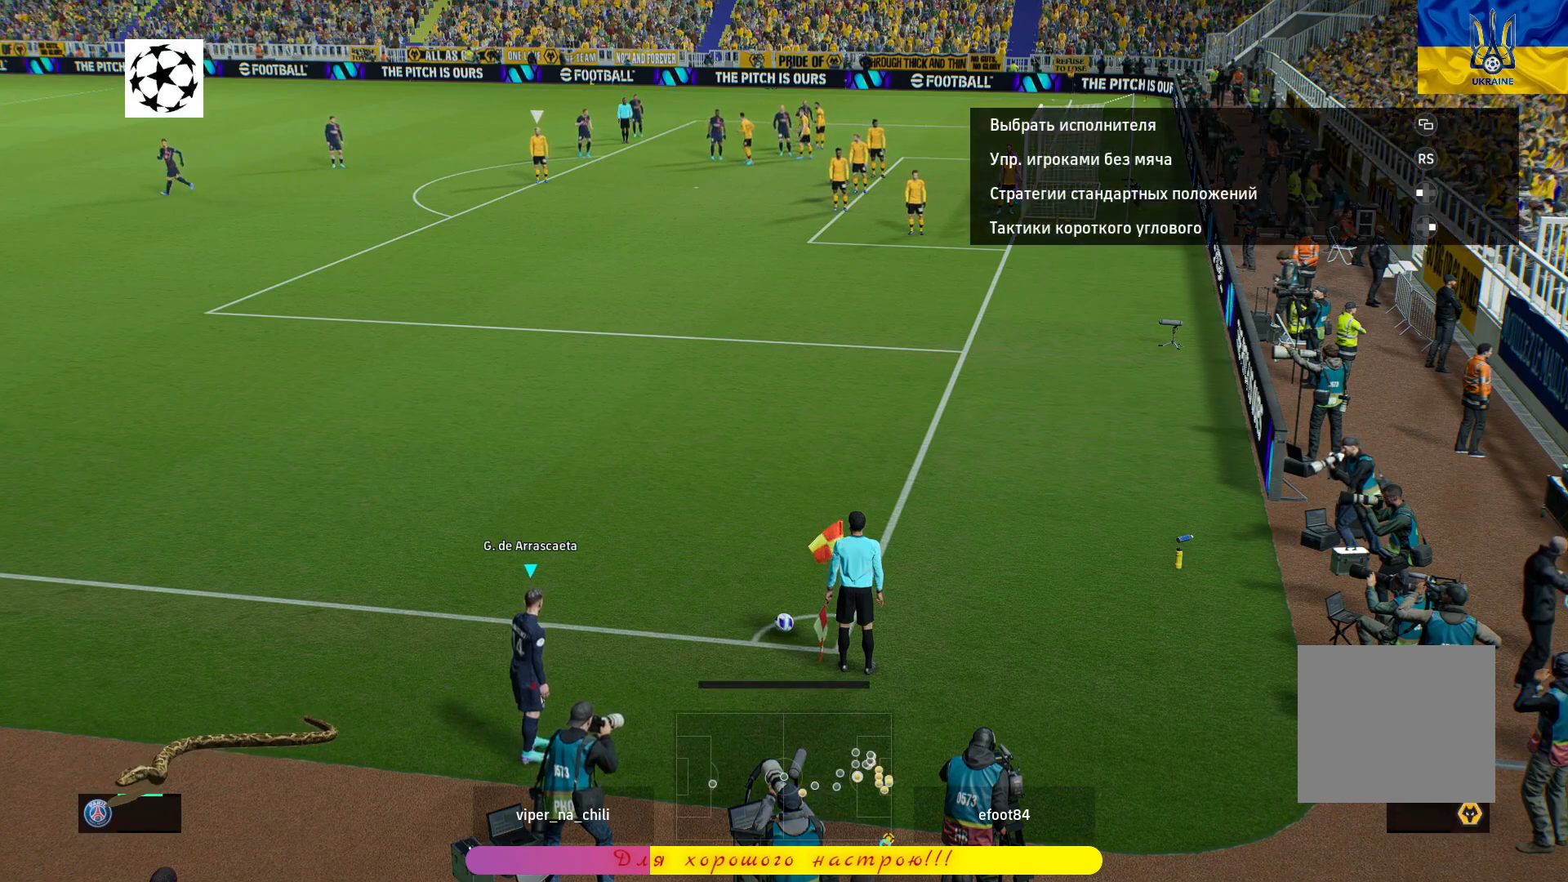
{"buttons": [], "left_stick": "center", "right_stick": "center", "events": []}
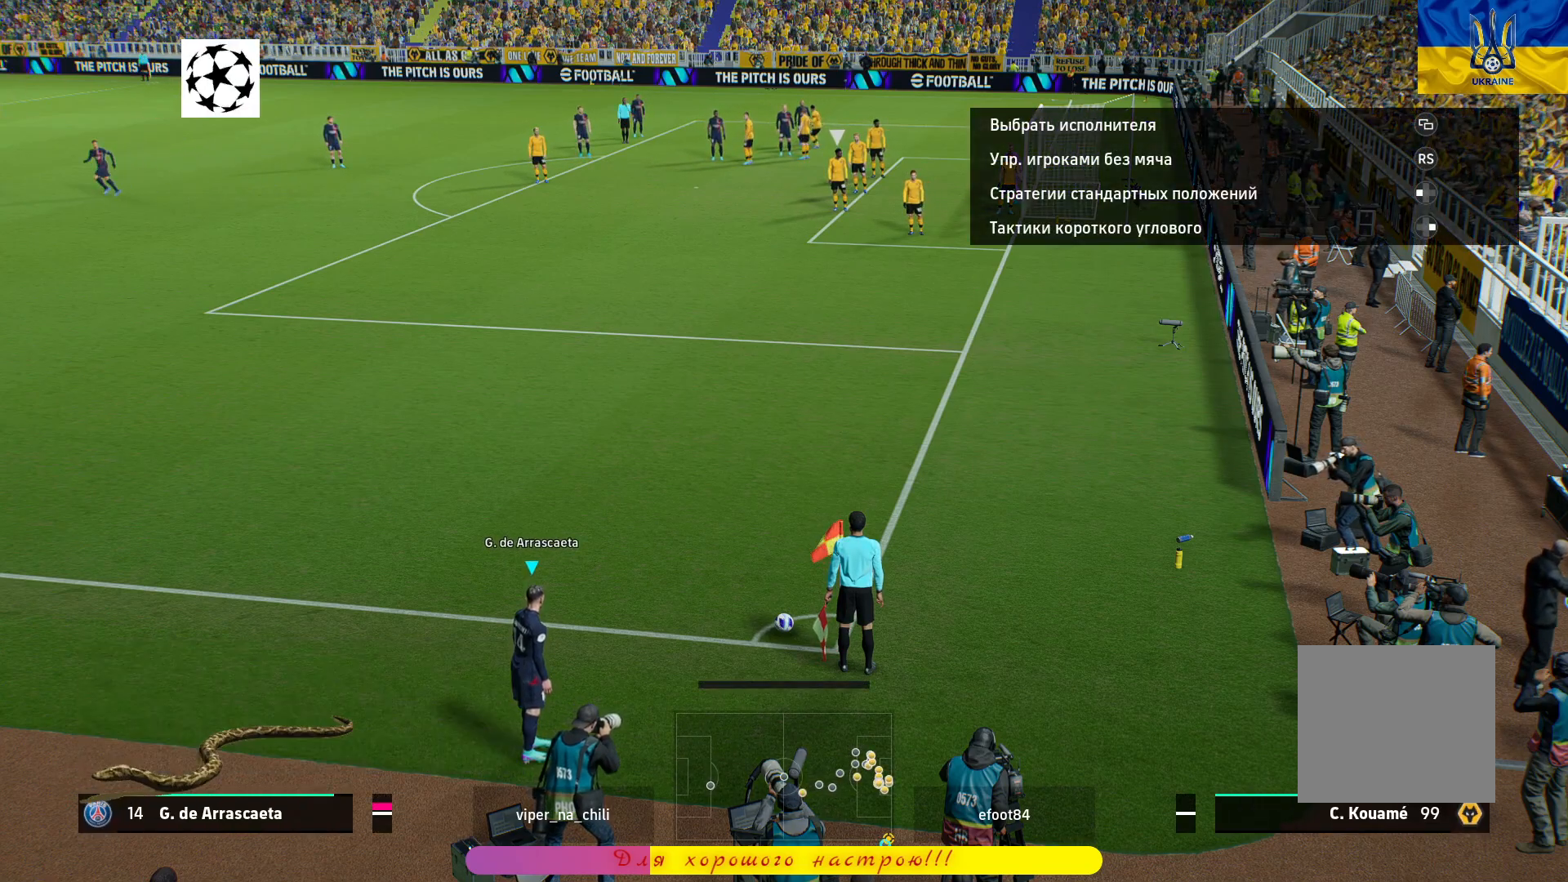
{"buttons": ["L1"], "left_stick": "center", "right_stick": "center", "events": [[500, "L1", "down"]]}
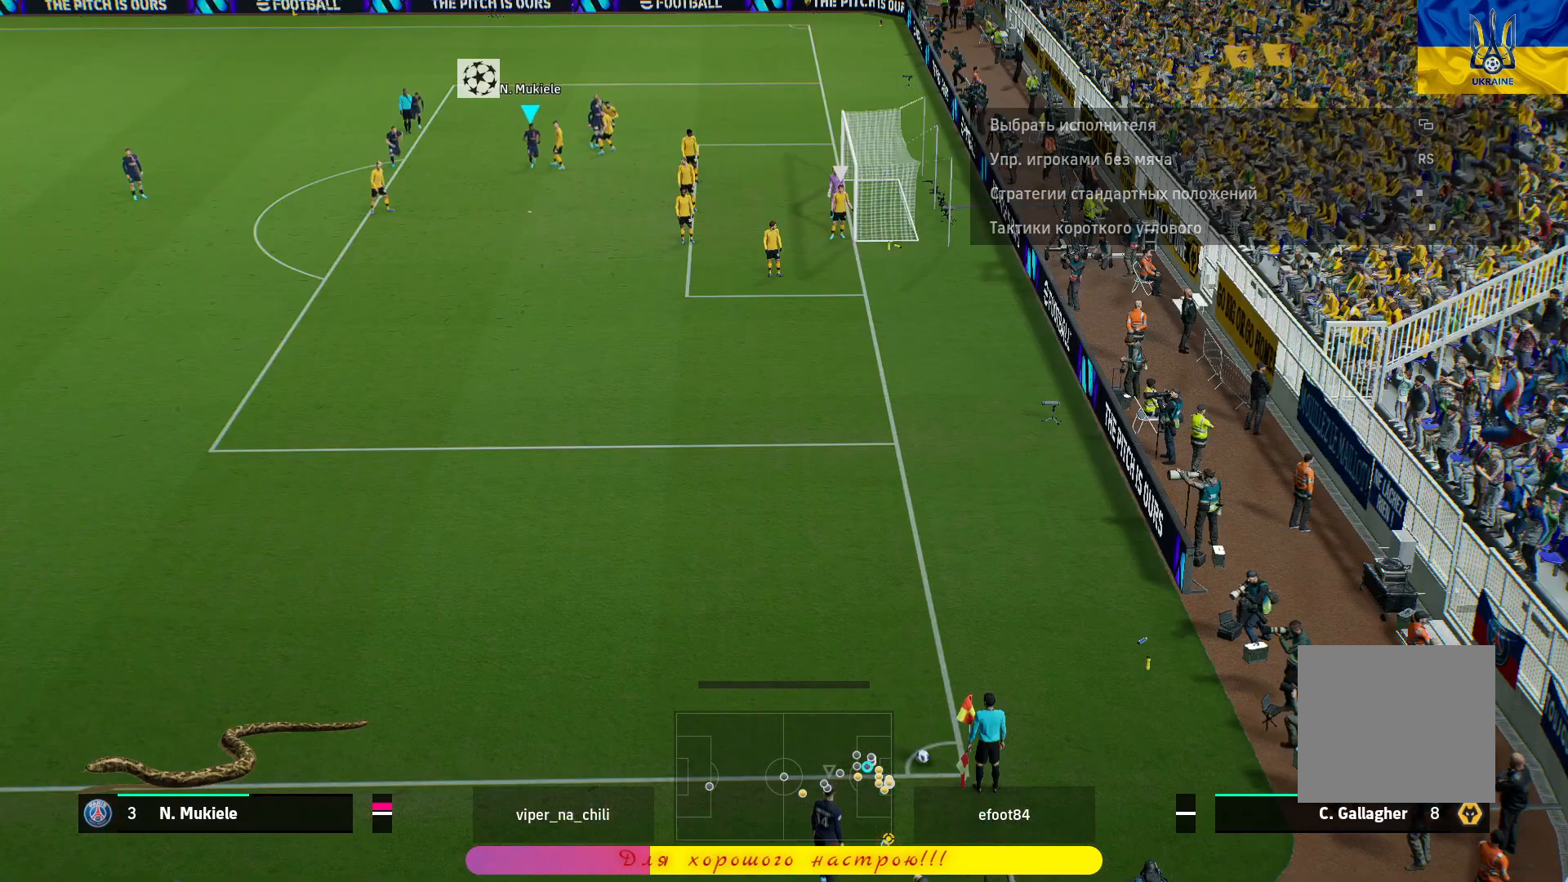
{"buttons": ["L1"], "left_stick": "center", "right_stick": "center", "events": []}
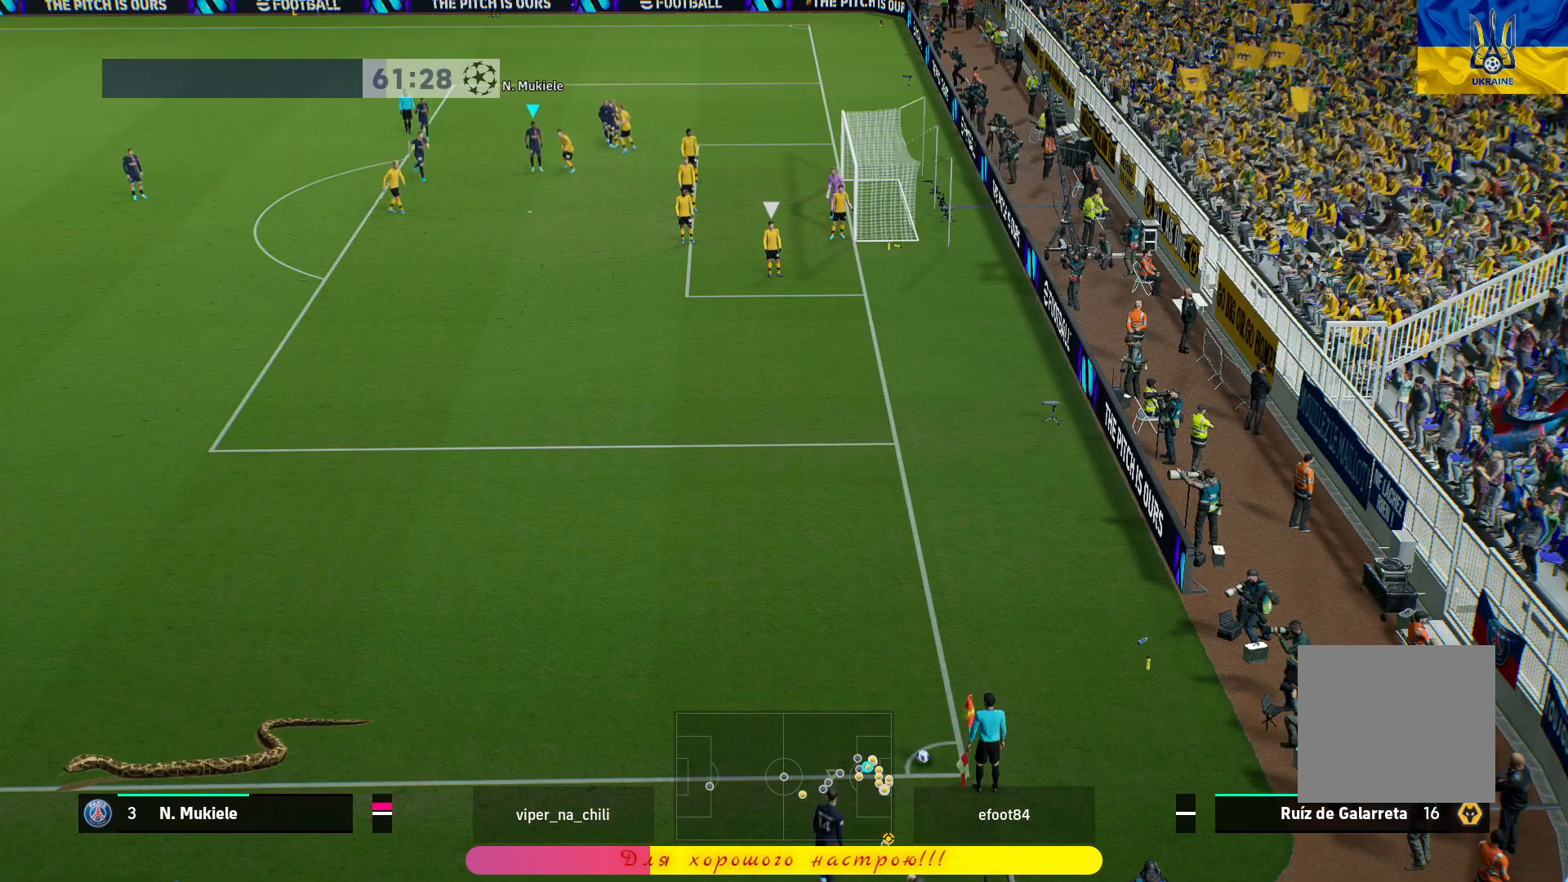
{"buttons": ["R1"], "left_stick": "down-right", "right_stick": "center", "events": [[450, "L1", "up"], [483, "R1", "down"], [483, "left_stick", "down-right"]]}
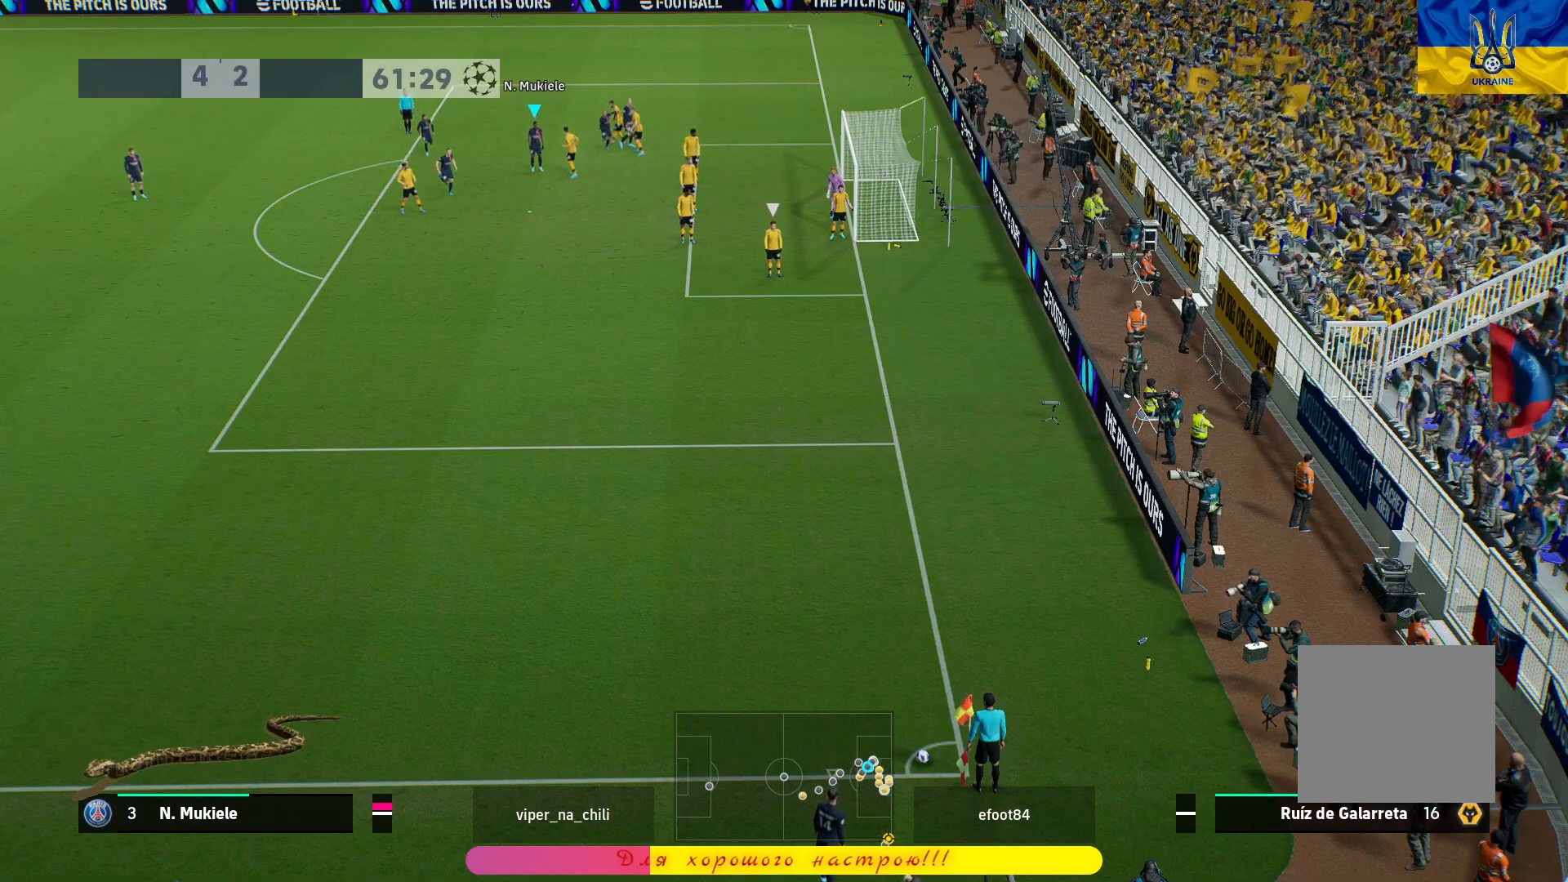
{"buttons": ["R1"], "left_stick": "down-right", "right_stick": "center", "events": []}